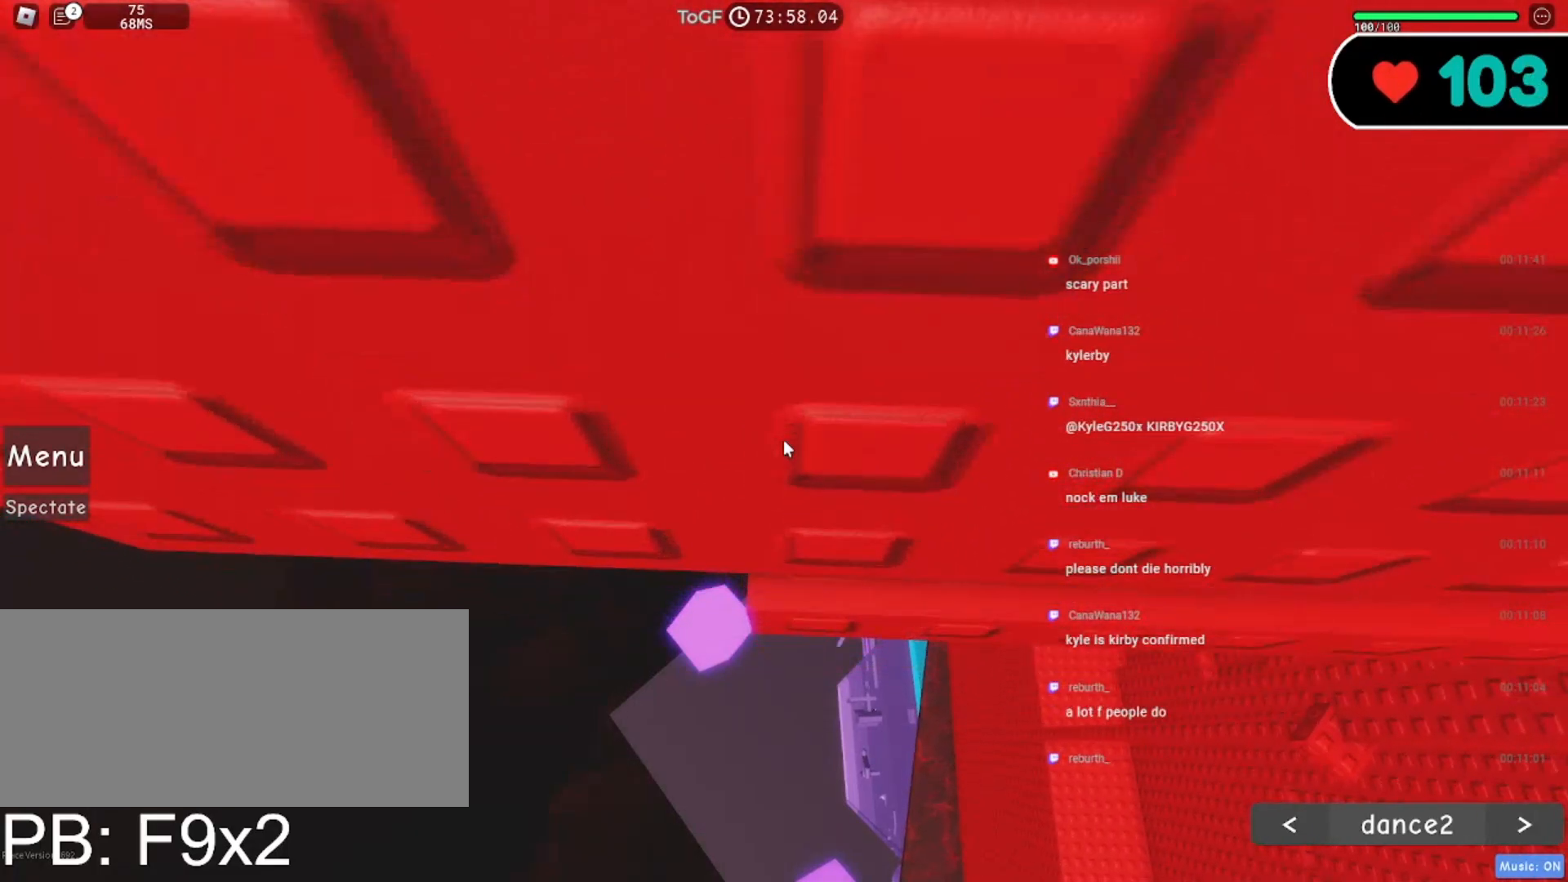
Gameplay with keyboard and mouse; each line is a JSON object with the keys and mouse buttons held at the frame after it. "events" lists presses ("down") and releases ("up") of "a", "ctrl", "d", "e", "f", "q", "r", "s", "shift", "space", "tab", "w", "mouse_left", "mouse_wheel", "mouse_right", "mouse_mb4" and "mouse_mb5" between this image and that frame as [ms after this image, input, new state], when the widget could be followed in between. "mouse_left", "mouse_wheel", "mouse_right", "mouse_mb4", "mouse_mb5" = the "left", "wheel", "right", "mb4", "mb5" buttons of the "mouse" list. No other keys are recorded. "wheel" means that the mouse wheel is clicked or scrolled. Mouse movement is not recorded.
{"keys": [], "mouse": ["right"], "events": [[284, "mouse_wheel", "down"], [500, "mouse_wheel", "up"]]}
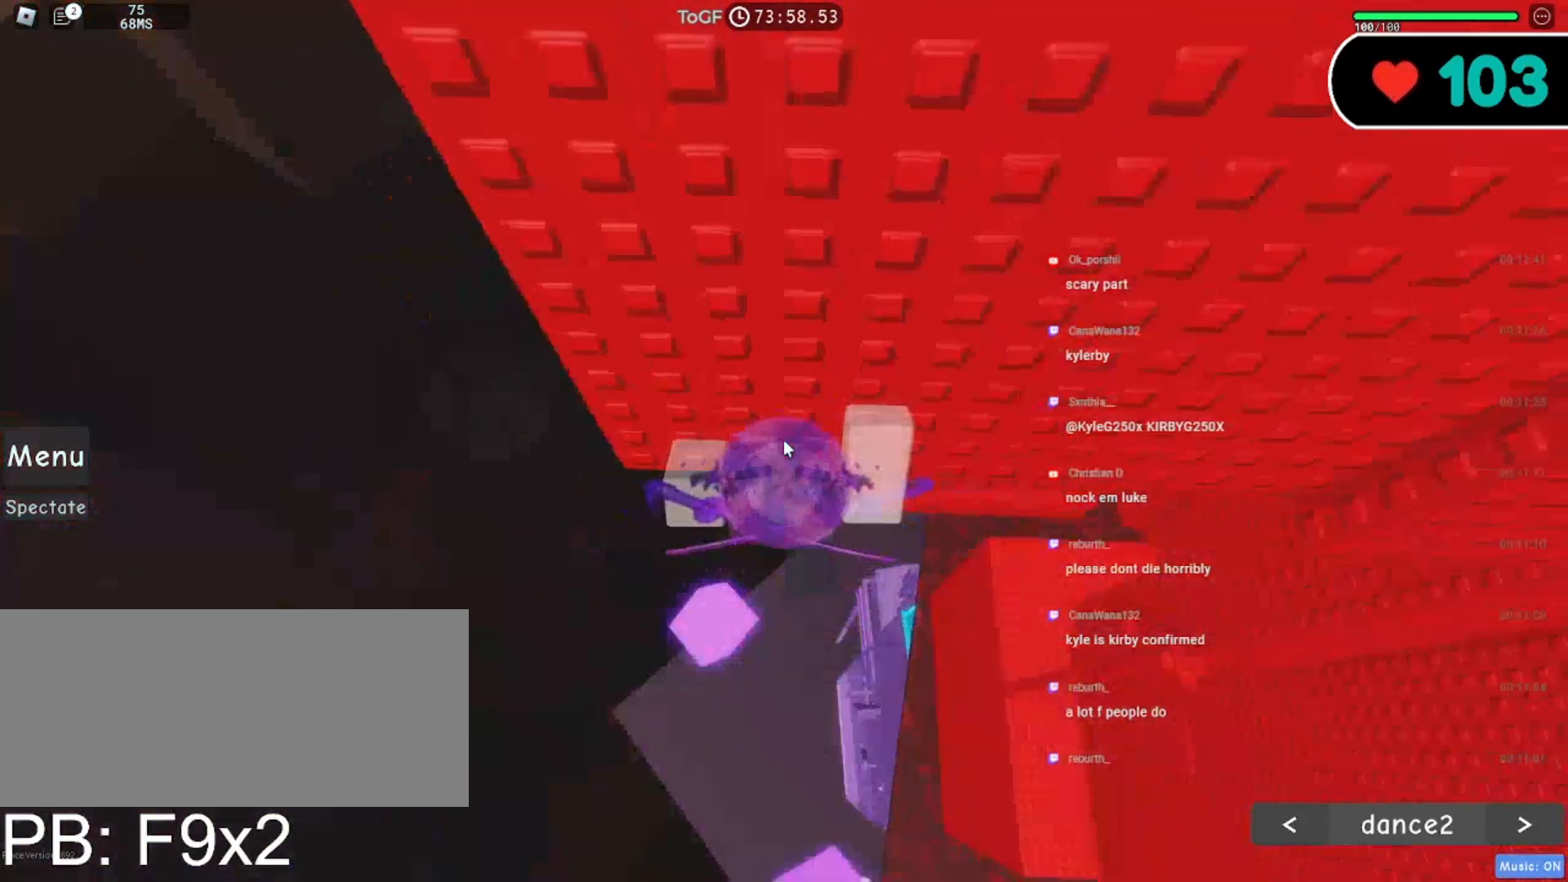
{"keys": ["a", "shift", "space"], "mouse": ["right"], "events": [[367, "a", "down"], [367, "shift", "down"], [450, "space", "down"]]}
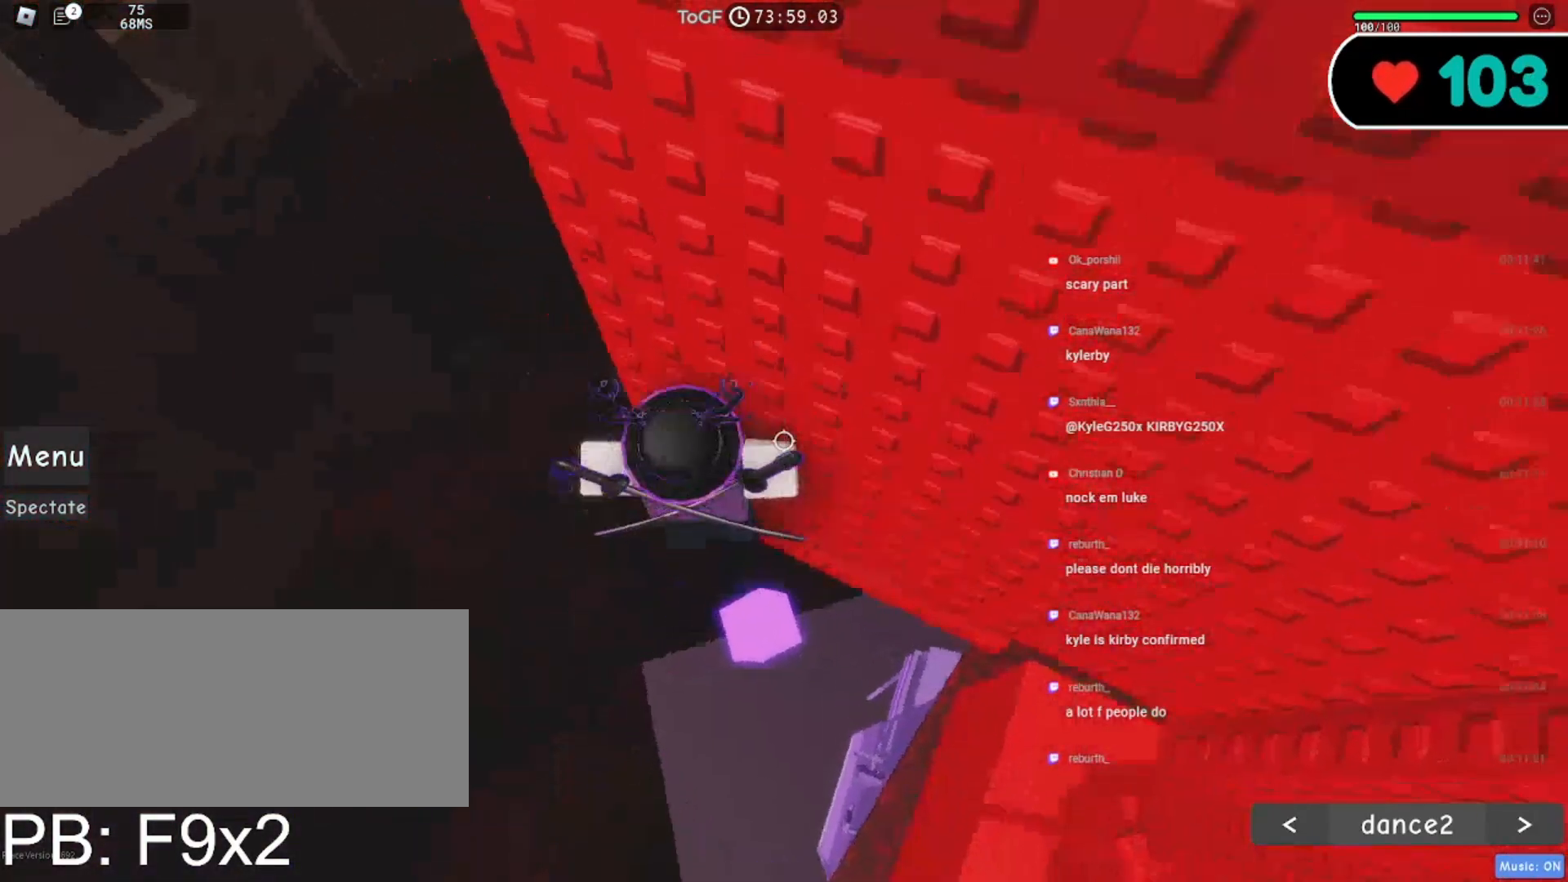
{"keys": ["a", "w"], "mouse": ["right", "mb5"], "events": [[17, "shift", "up"], [84, "mouse_mb5", "down"], [84, "space", "up"], [350, "w", "down"]]}
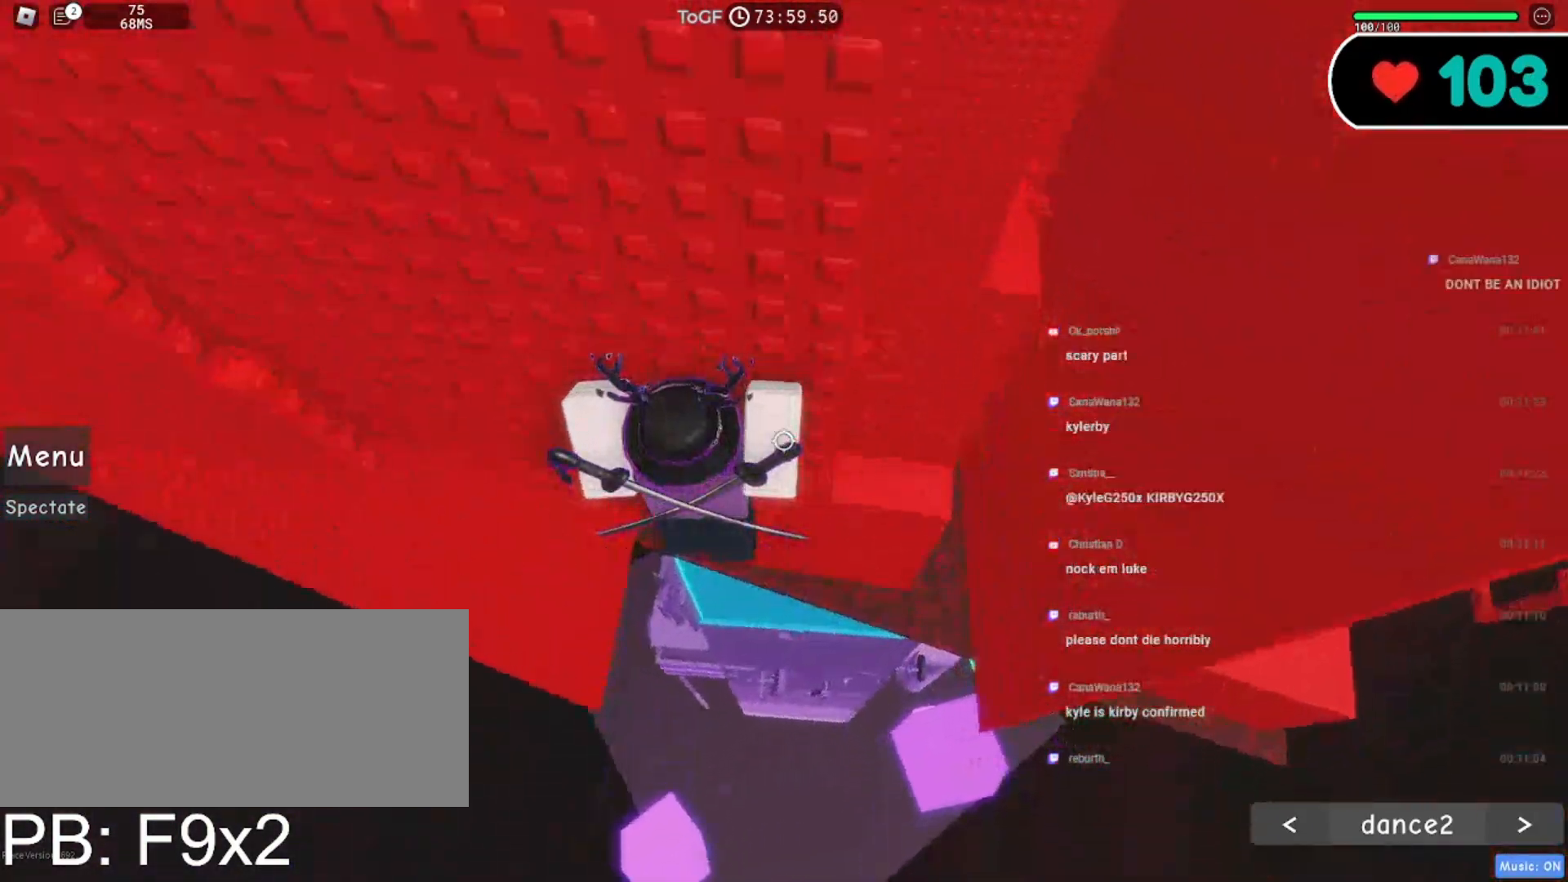
{"keys": ["a", "w"], "mouse": ["right", "mb5"], "events": [[367, "a", "up"], [417, "a", "down"]]}
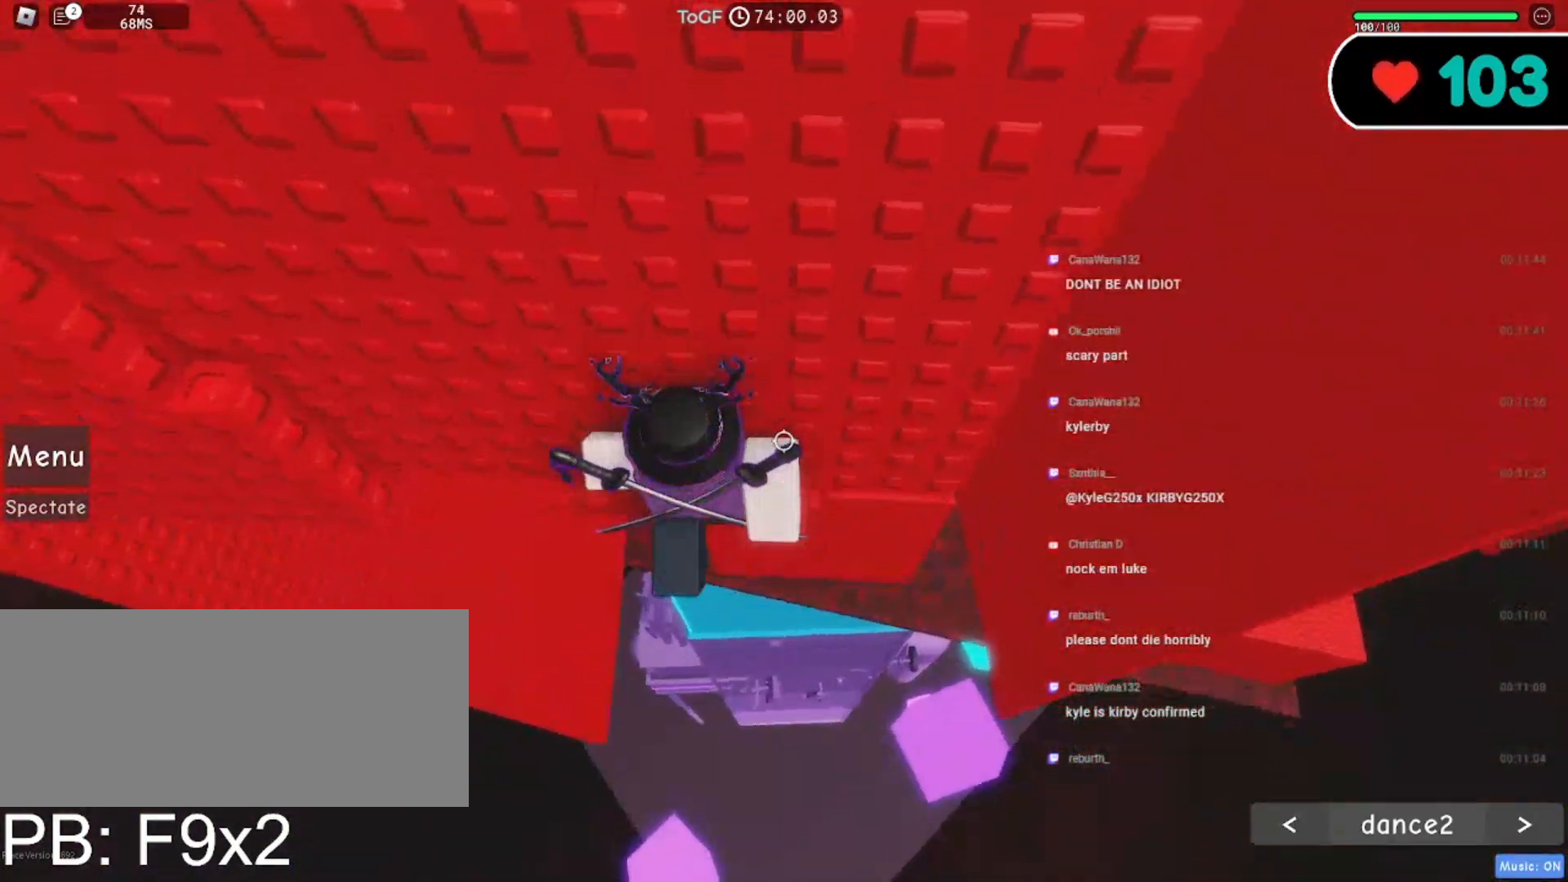
{"keys": ["w"], "mouse": ["right", "mb5"], "events": [[34, "a", "up"], [217, "a", "down"], [400, "a", "up"]]}
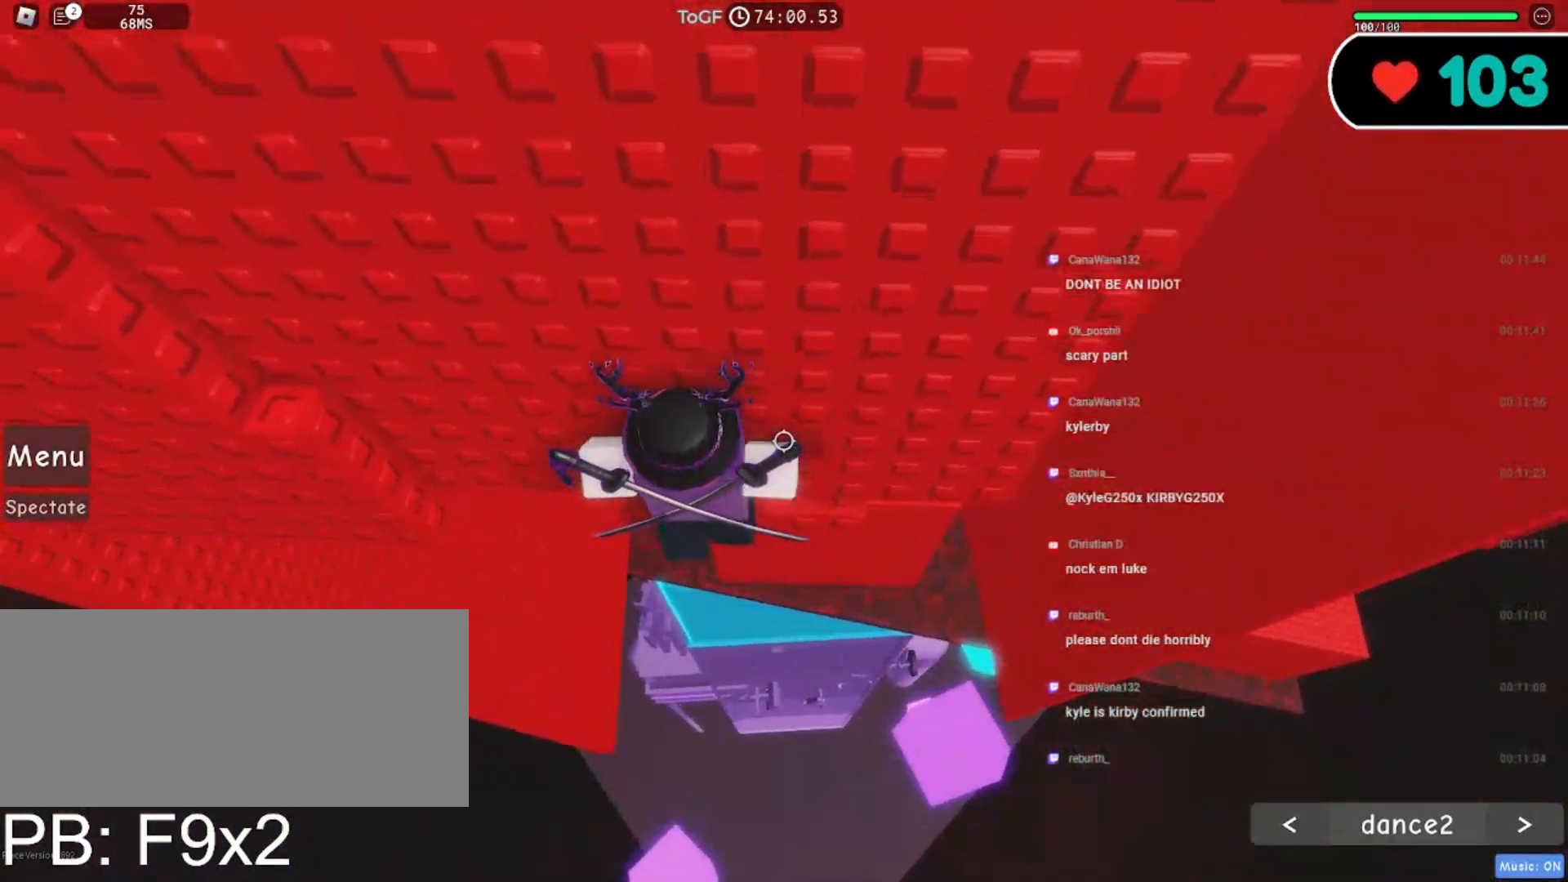
{"keys": [], "mouse": ["right"], "events": [[34, "w", "up"], [200, "shift", "down"], [250, "mouse_mb5", "up"], [350, "shift", "up"]]}
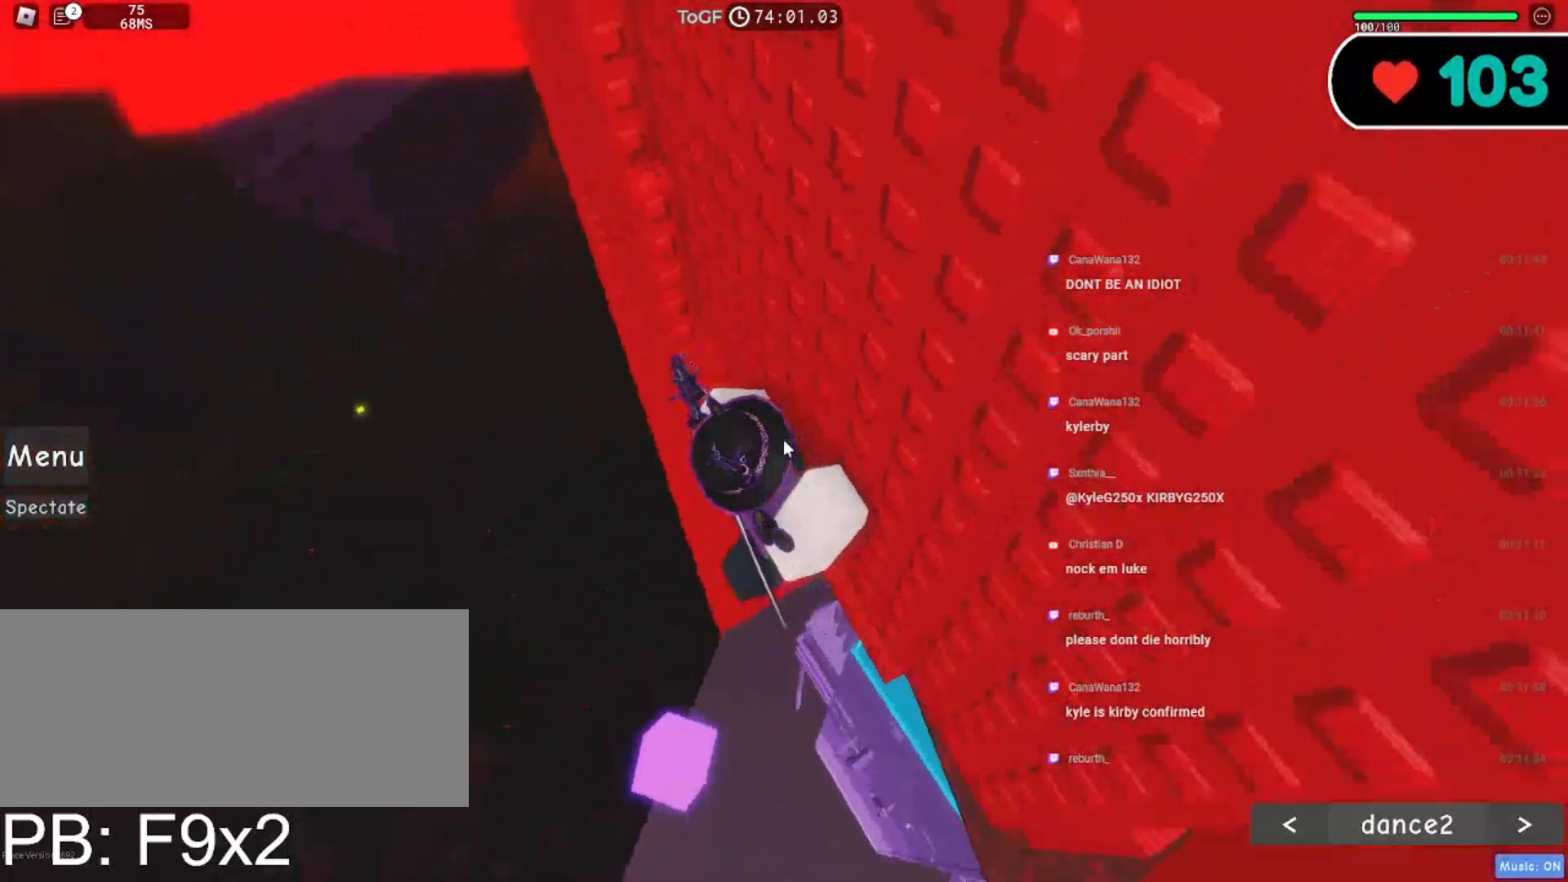
{"keys": ["w"], "mouse": ["right"], "events": [[67, "w", "down"], [84, "shift", "down"], [150, "space", "down"], [267, "shift", "up"], [300, "space", "up"]]}
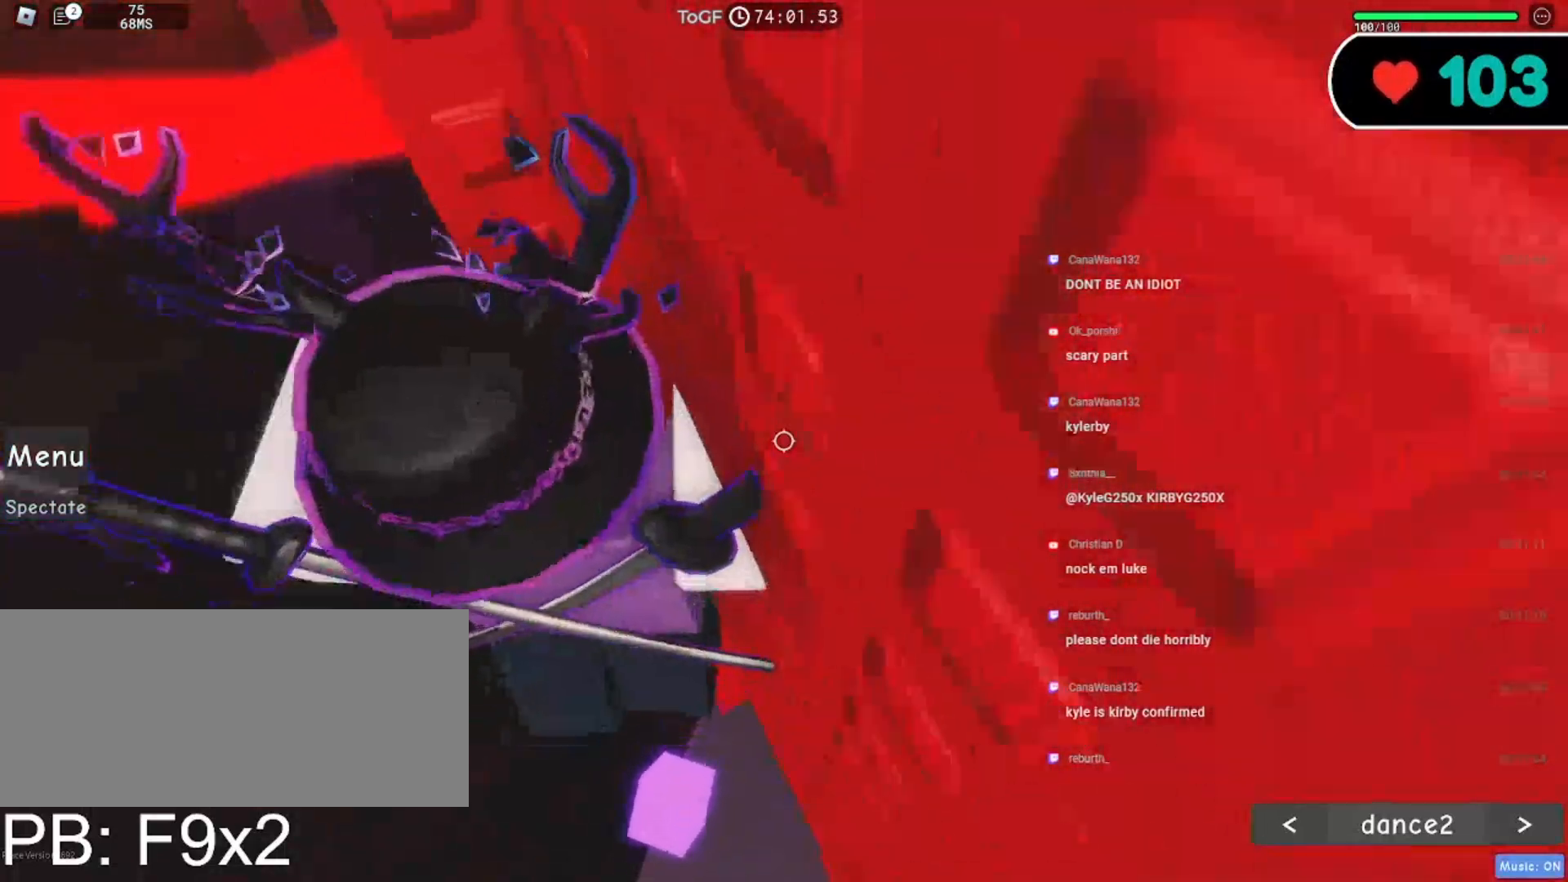
{"keys": [], "mouse": ["wheel", "right"], "events": [[284, "mouse_wheel", "down"], [284, "w", "up"]]}
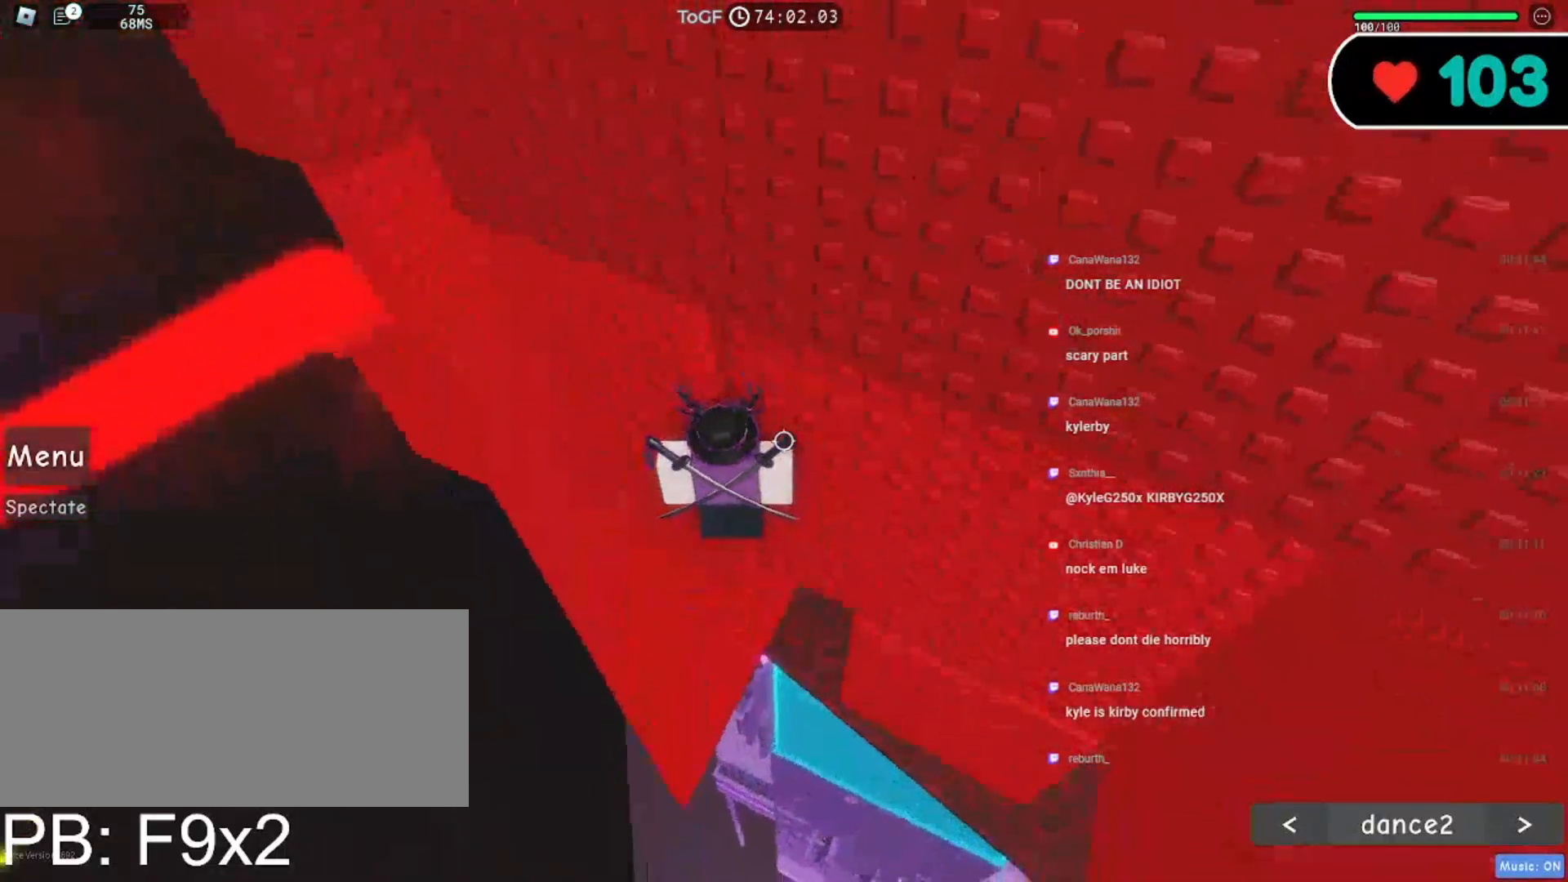
{"keys": ["a"], "mouse": ["right"], "events": [[17, "mouse_wheel", "up"], [217, "a", "down"], [317, "space", "down"], [434, "space", "up"]]}
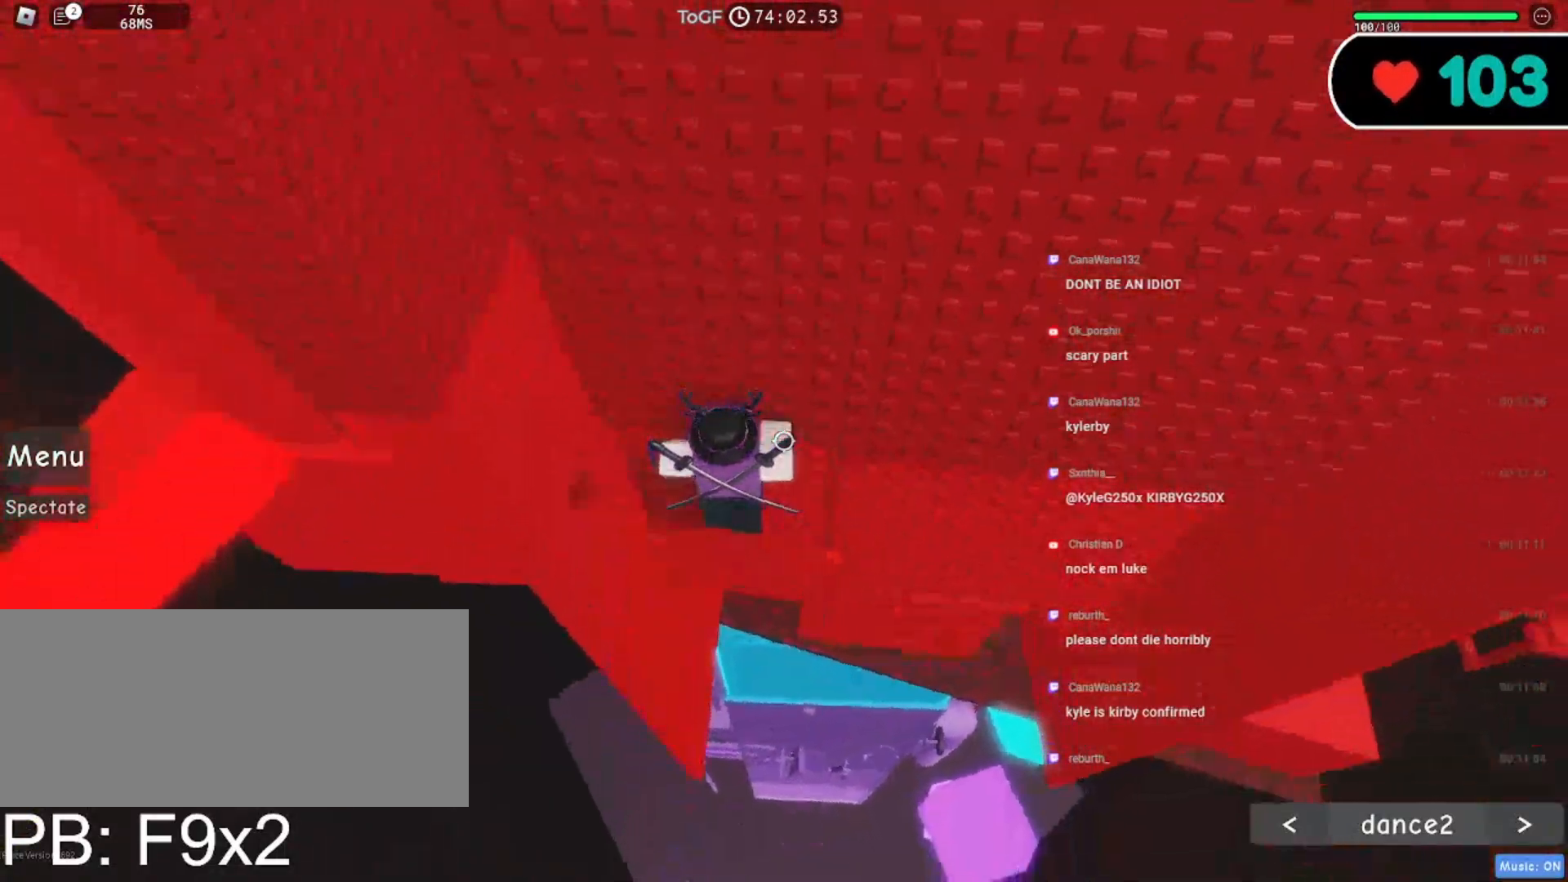
{"keys": [], "mouse": ["right"], "events": [[167, "w", "down"], [284, "a", "up"], [484, "w", "up"]]}
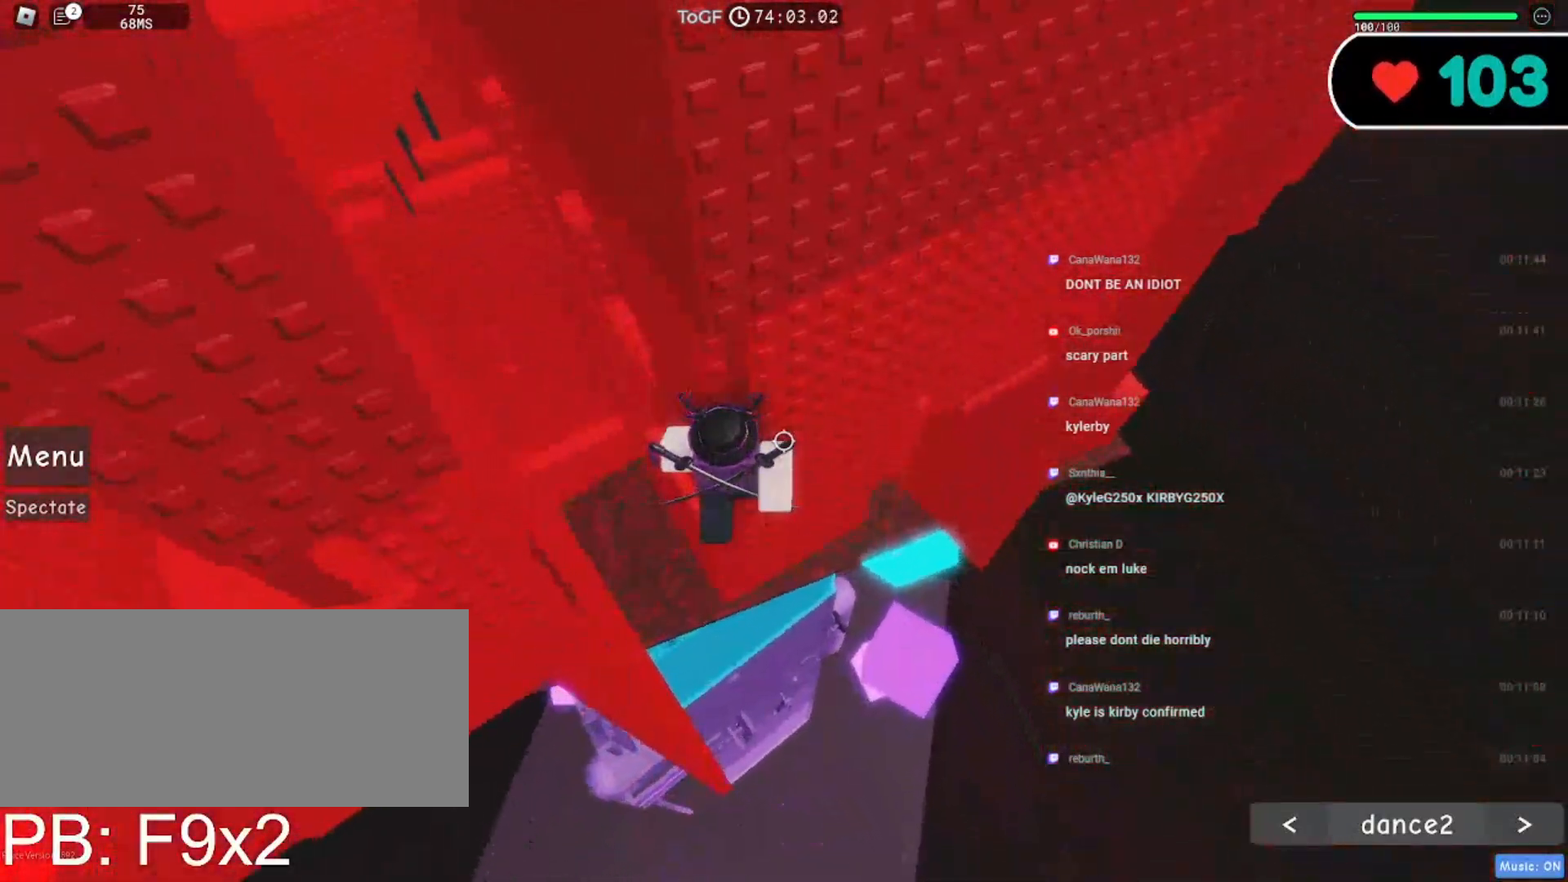
{"keys": ["a"], "mouse": ["right"], "events": [[300, "a", "down"], [400, "space", "down"], [500, "space", "up"]]}
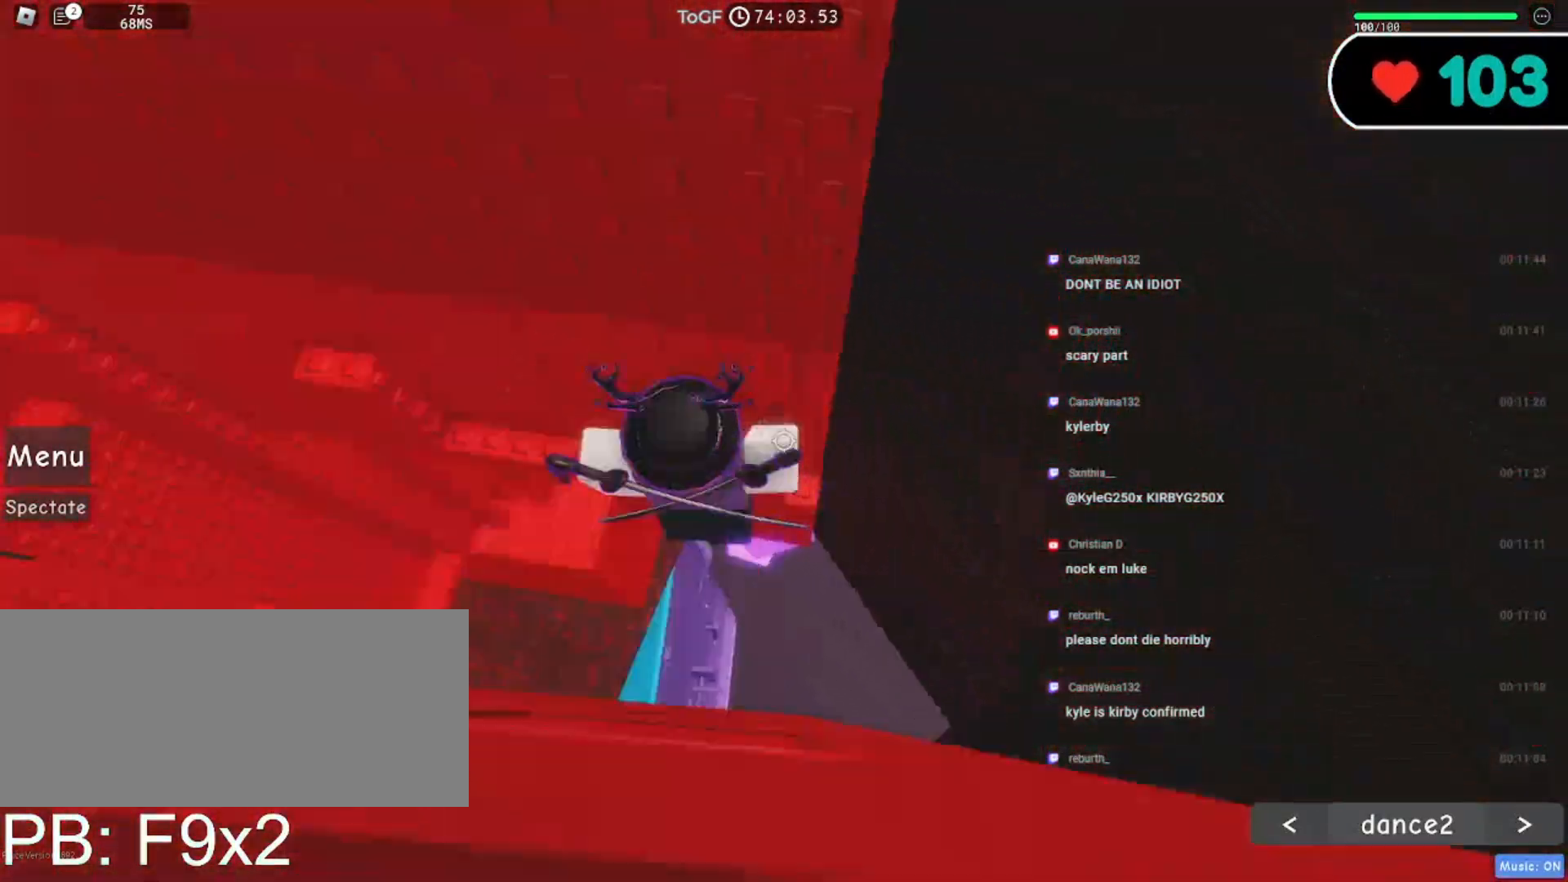
{"keys": ["a", "w"], "mouse": ["right"], "events": [[184, "w", "down"]]}
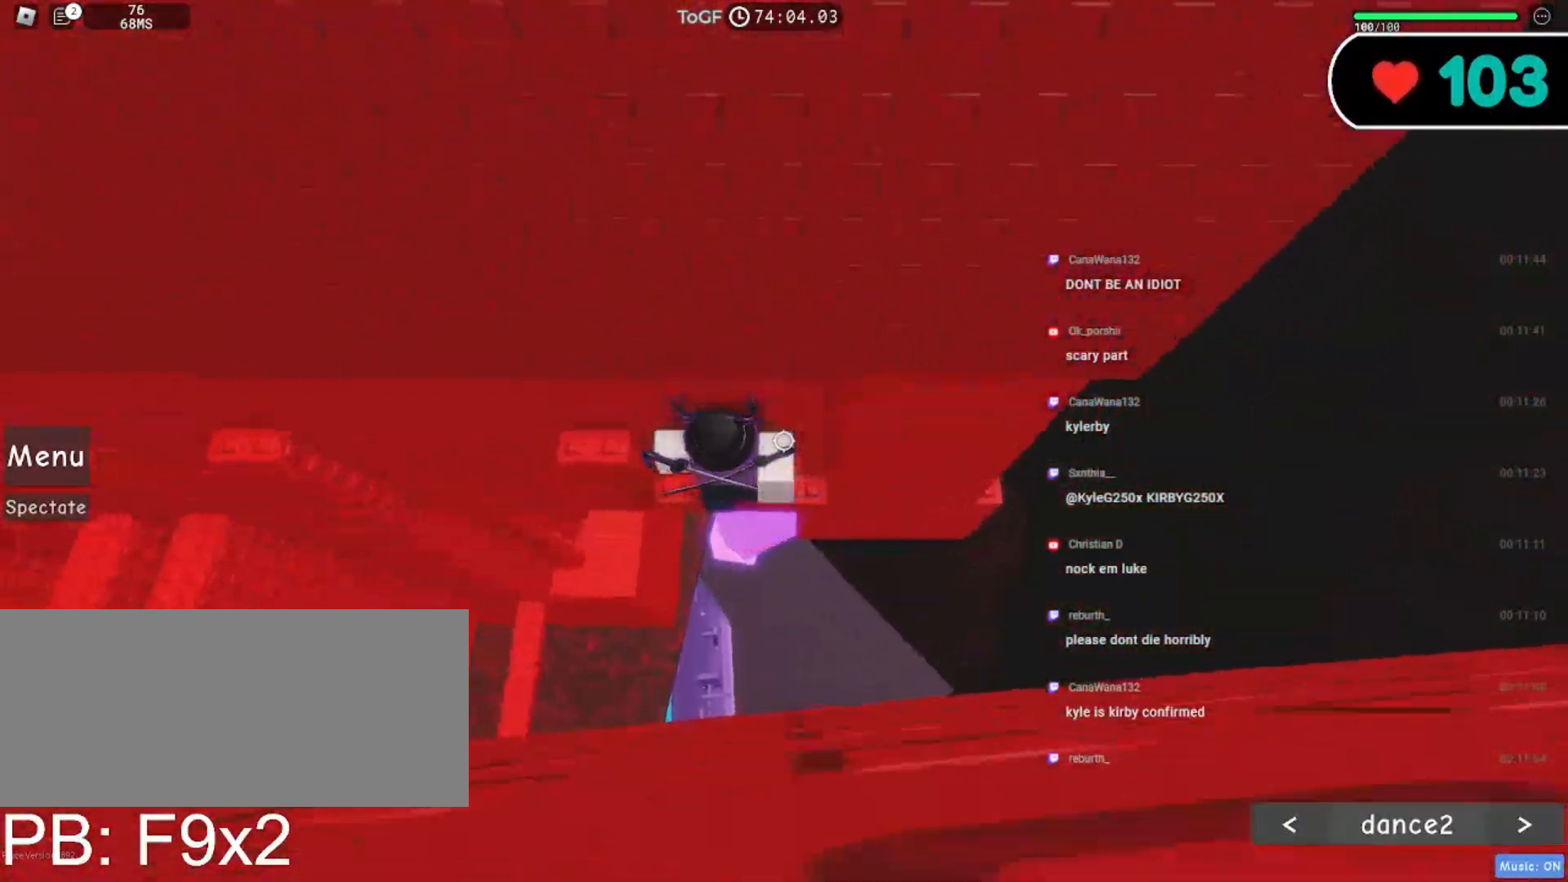
{"keys": ["a", "w"], "mouse": ["right"], "events": [[234, "space", "down"], [384, "space", "up"]]}
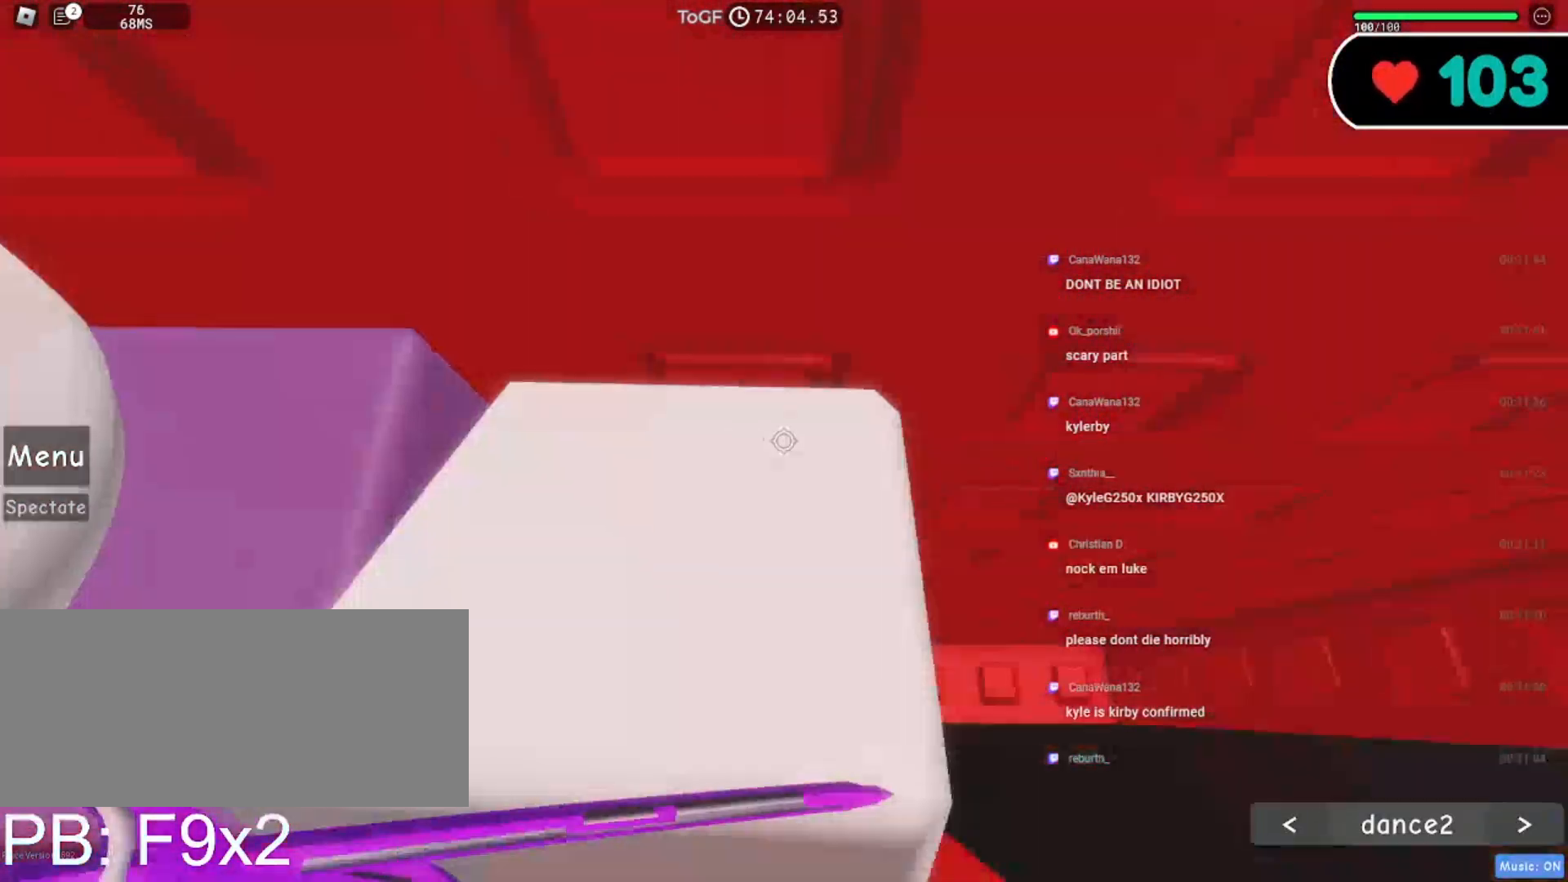
{"keys": [], "mouse": ["right"], "events": [[67, "a", "up"], [67, "w", "up"]]}
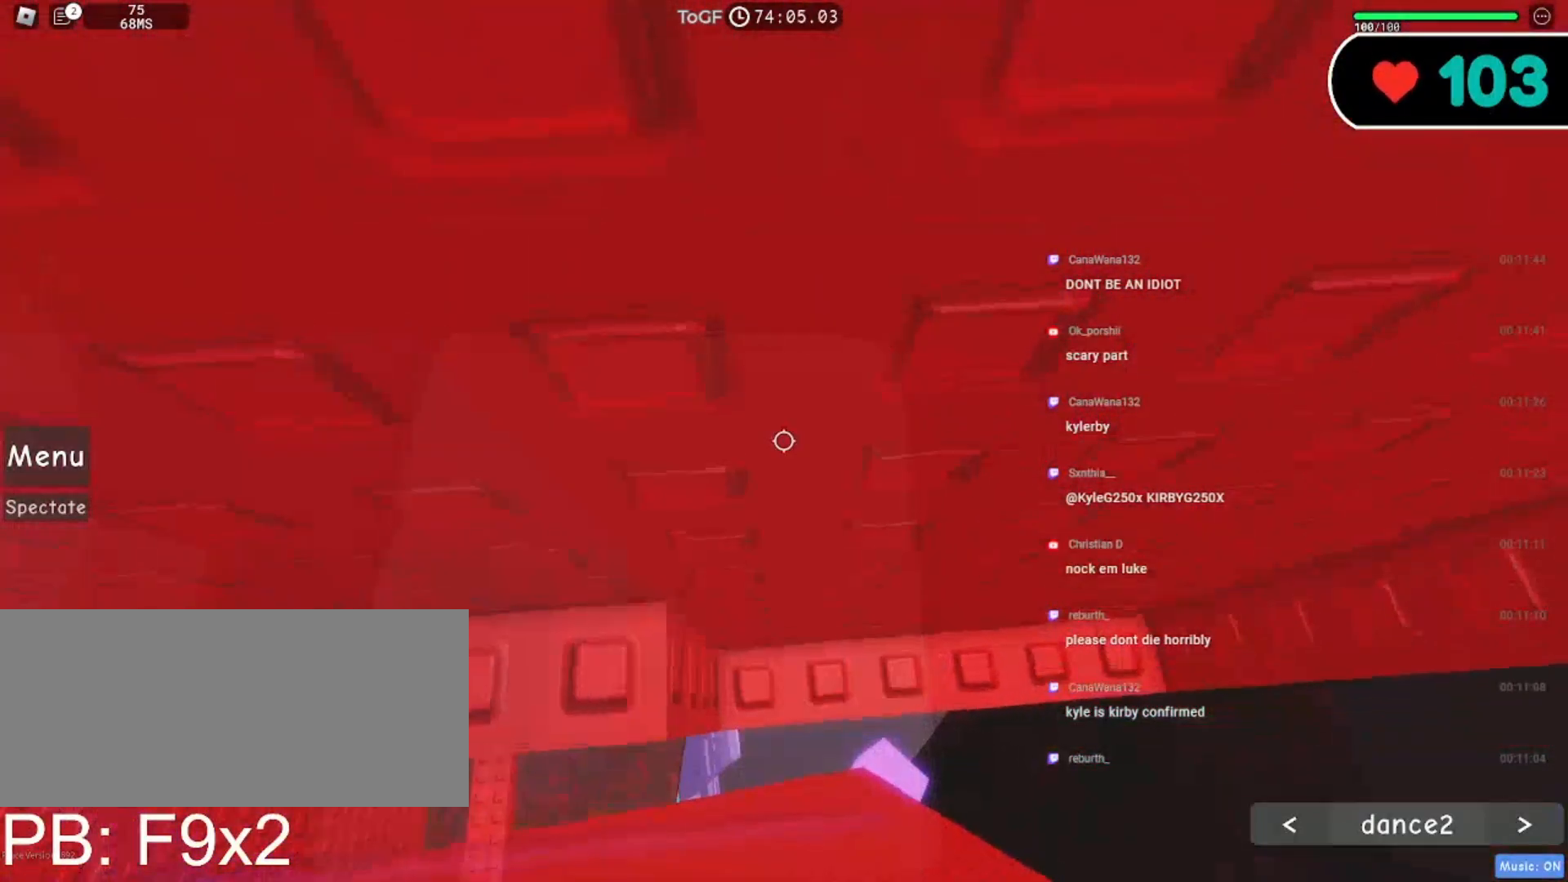
{"keys": [], "mouse": ["right"], "events": [[250, "a", "down"], [267, "w", "down"], [317, "a", "up"], [317, "w", "up"]]}
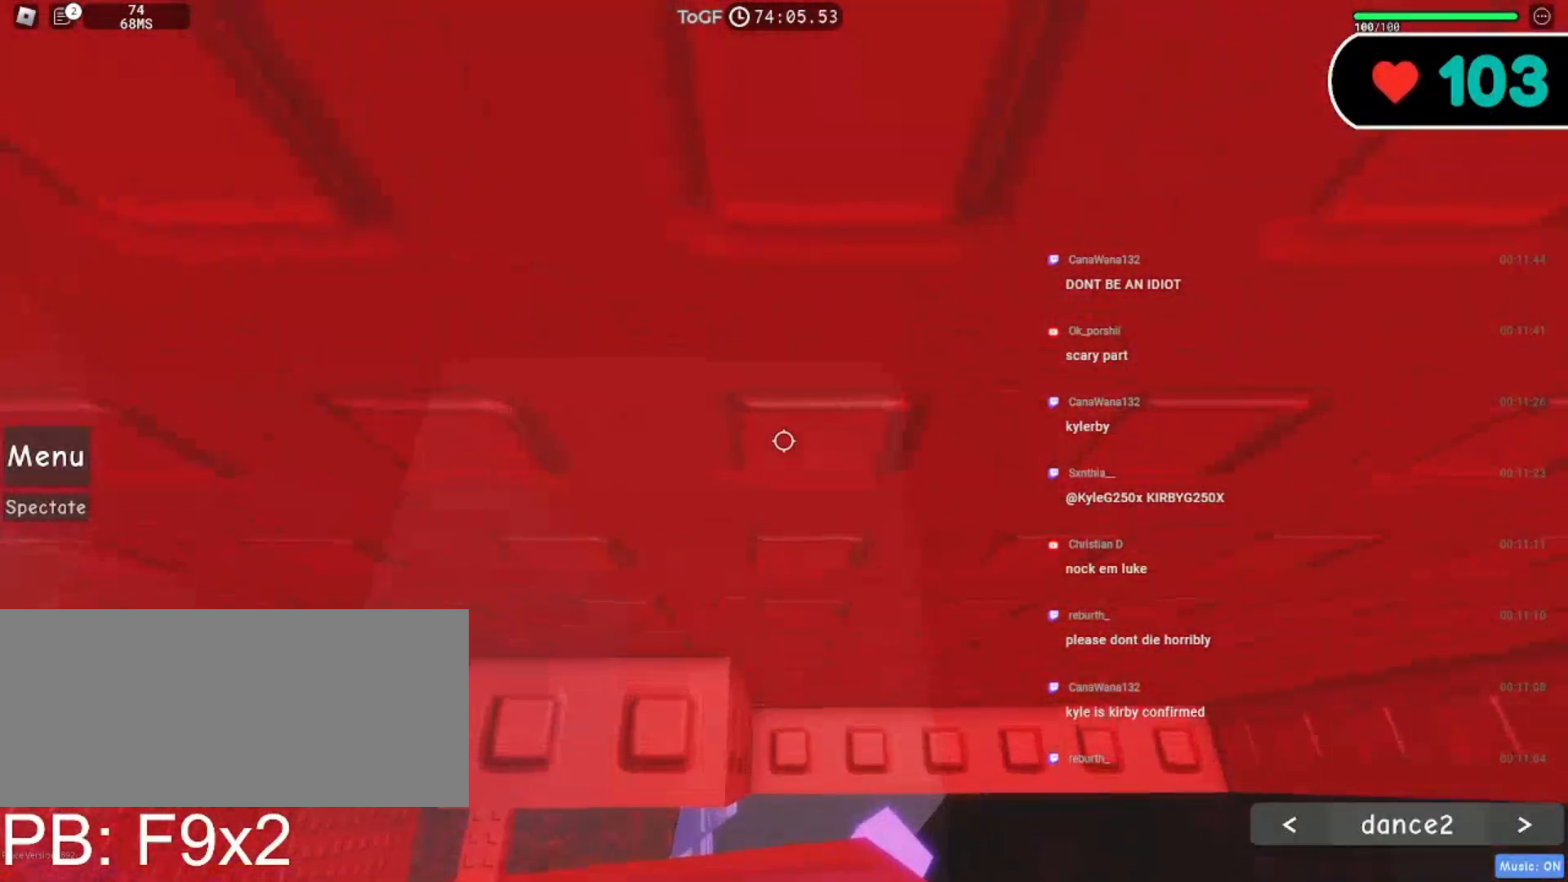
{"keys": [], "mouse": ["right"], "events": []}
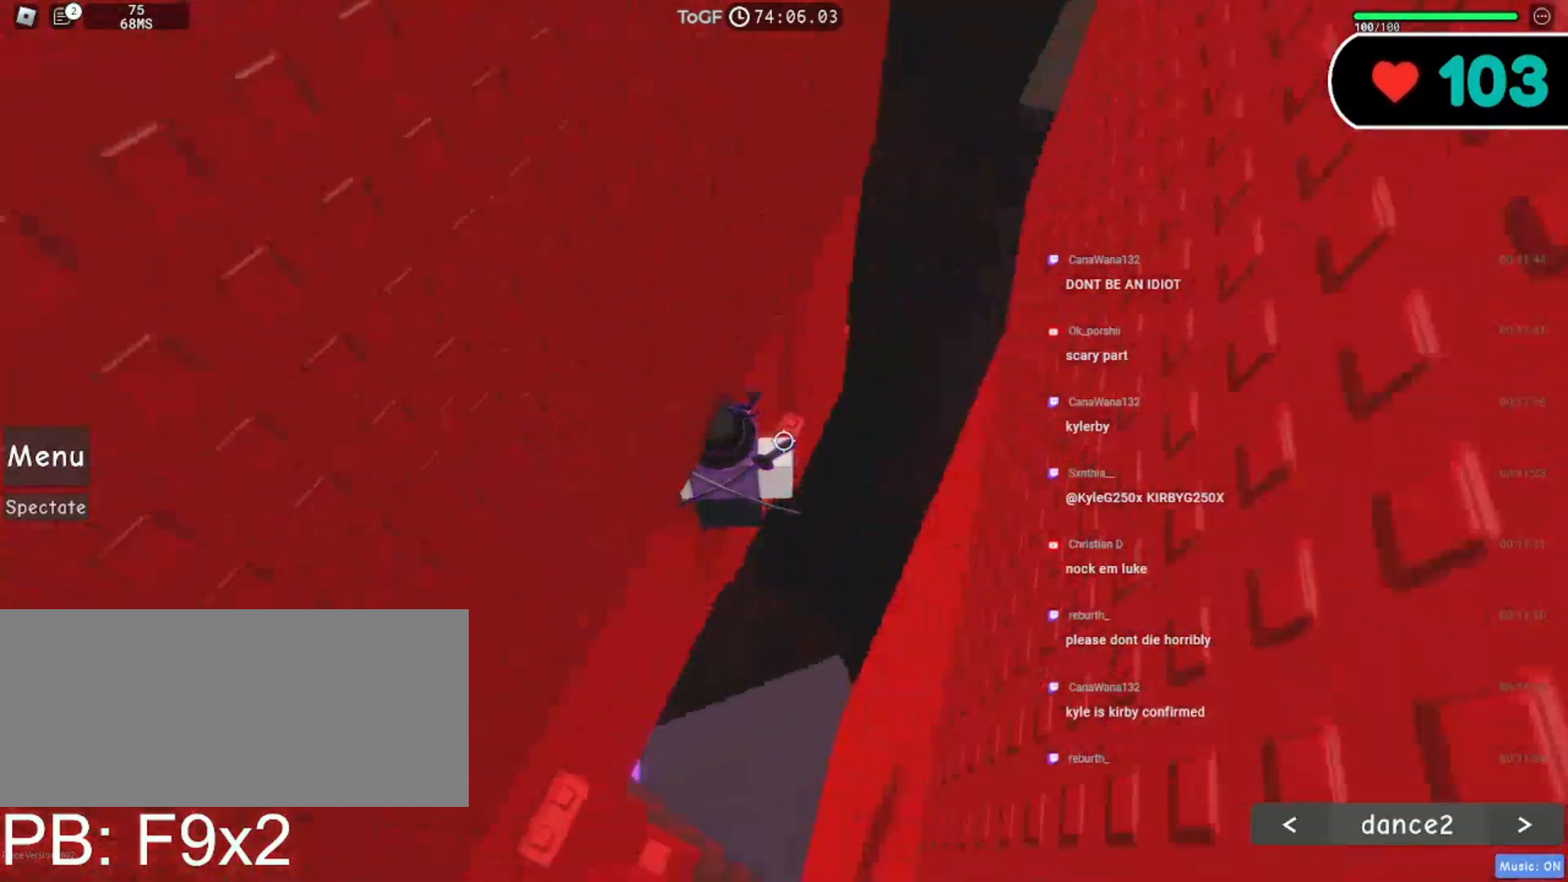
{"keys": [], "mouse": ["right"], "events": []}
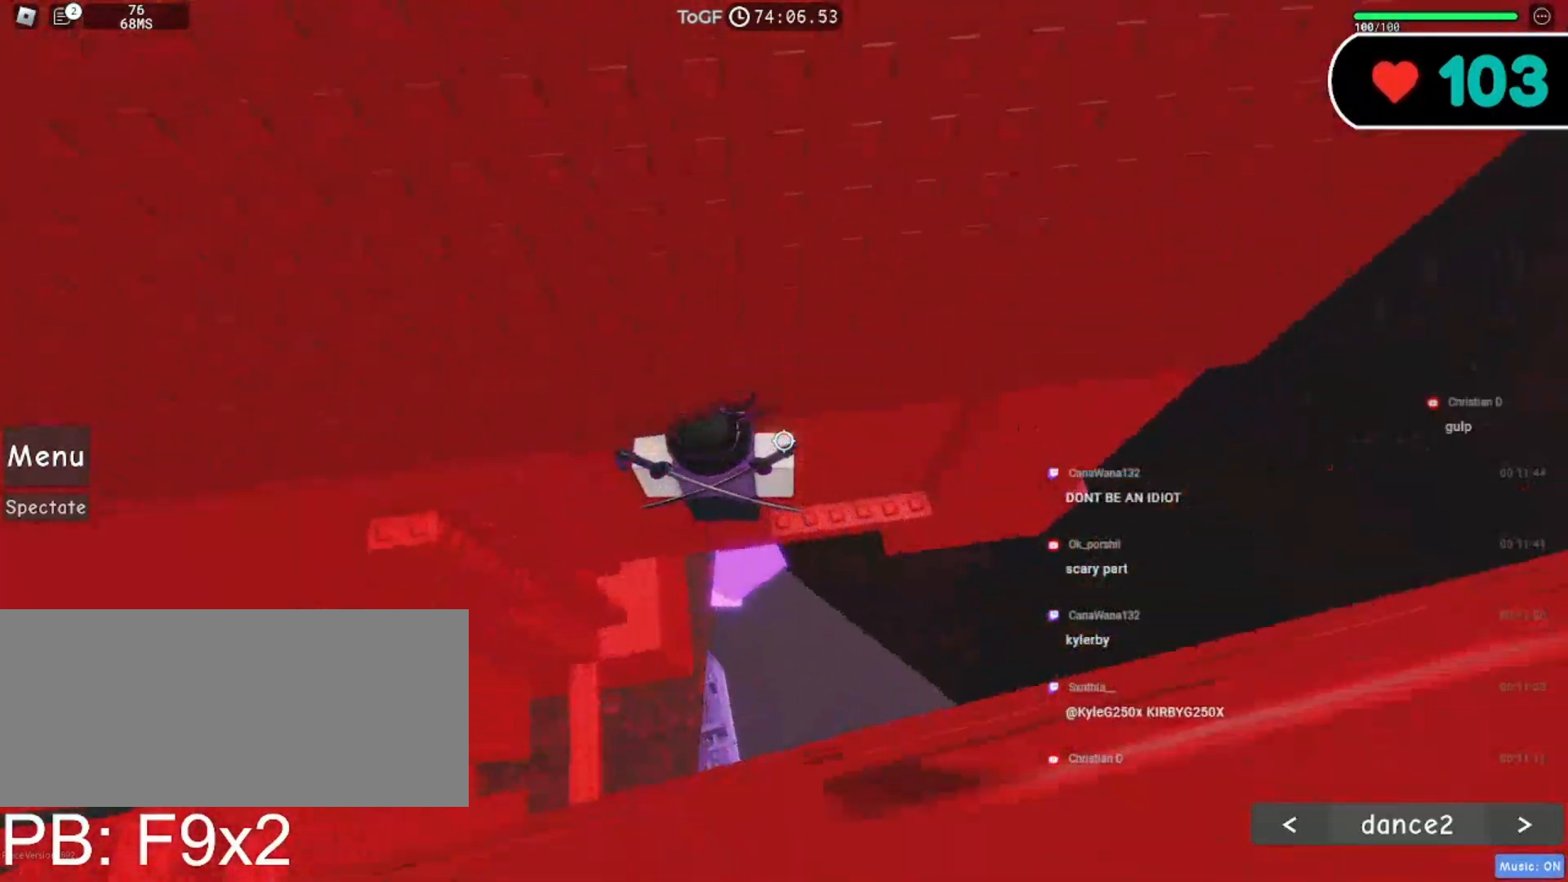
{"keys": ["a"], "mouse": ["right"], "events": [[450, "a", "down"]]}
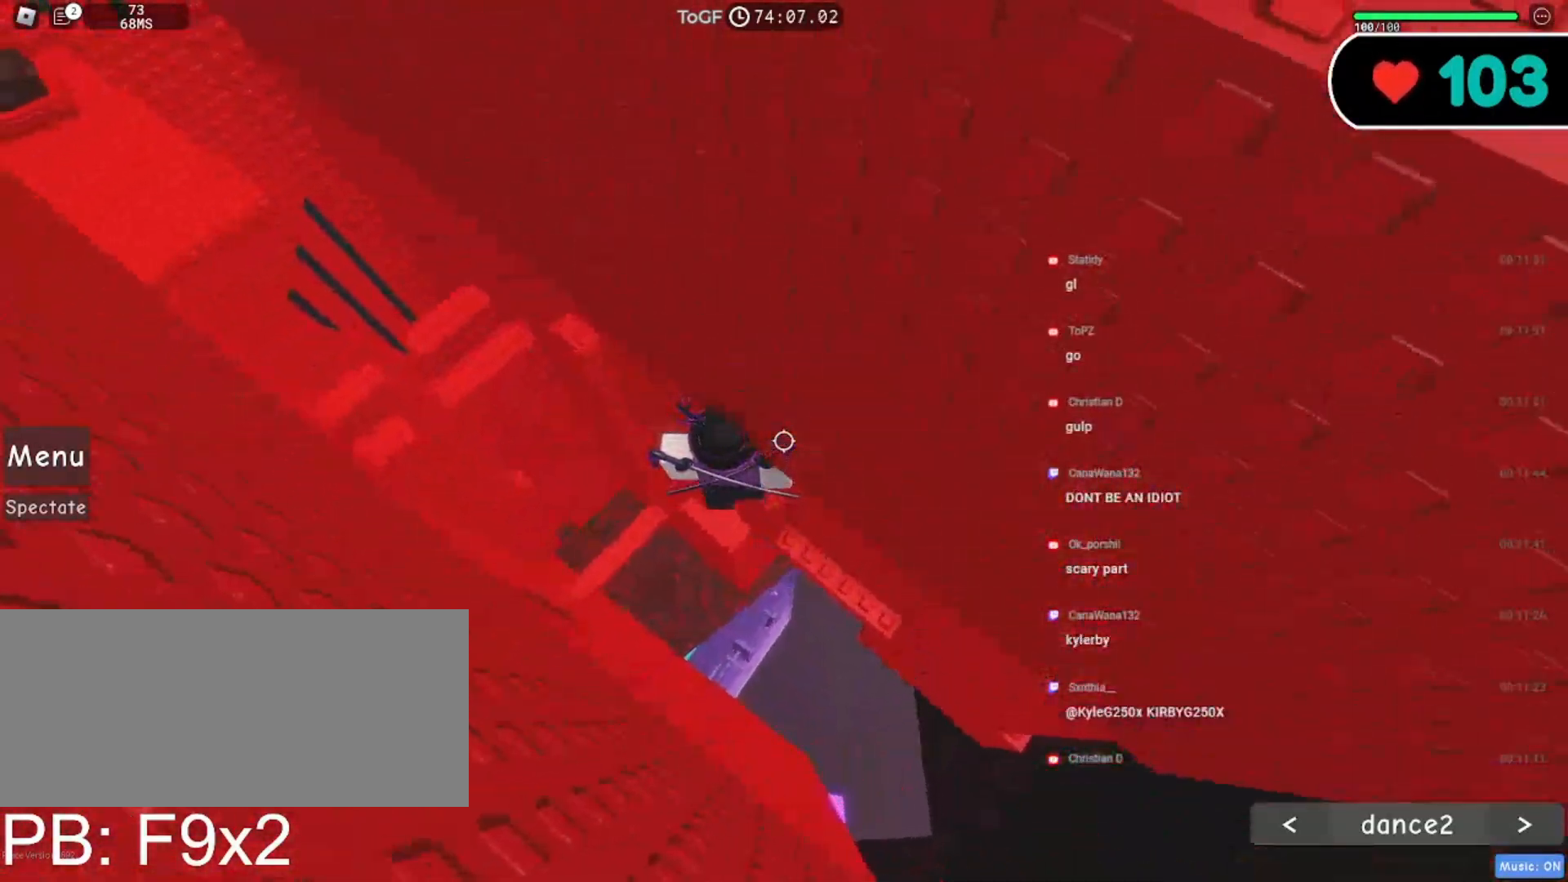
{"keys": ["a", "w"], "mouse": ["right"], "events": [[67, "space", "down"], [167, "space", "up"], [450, "w", "down"]]}
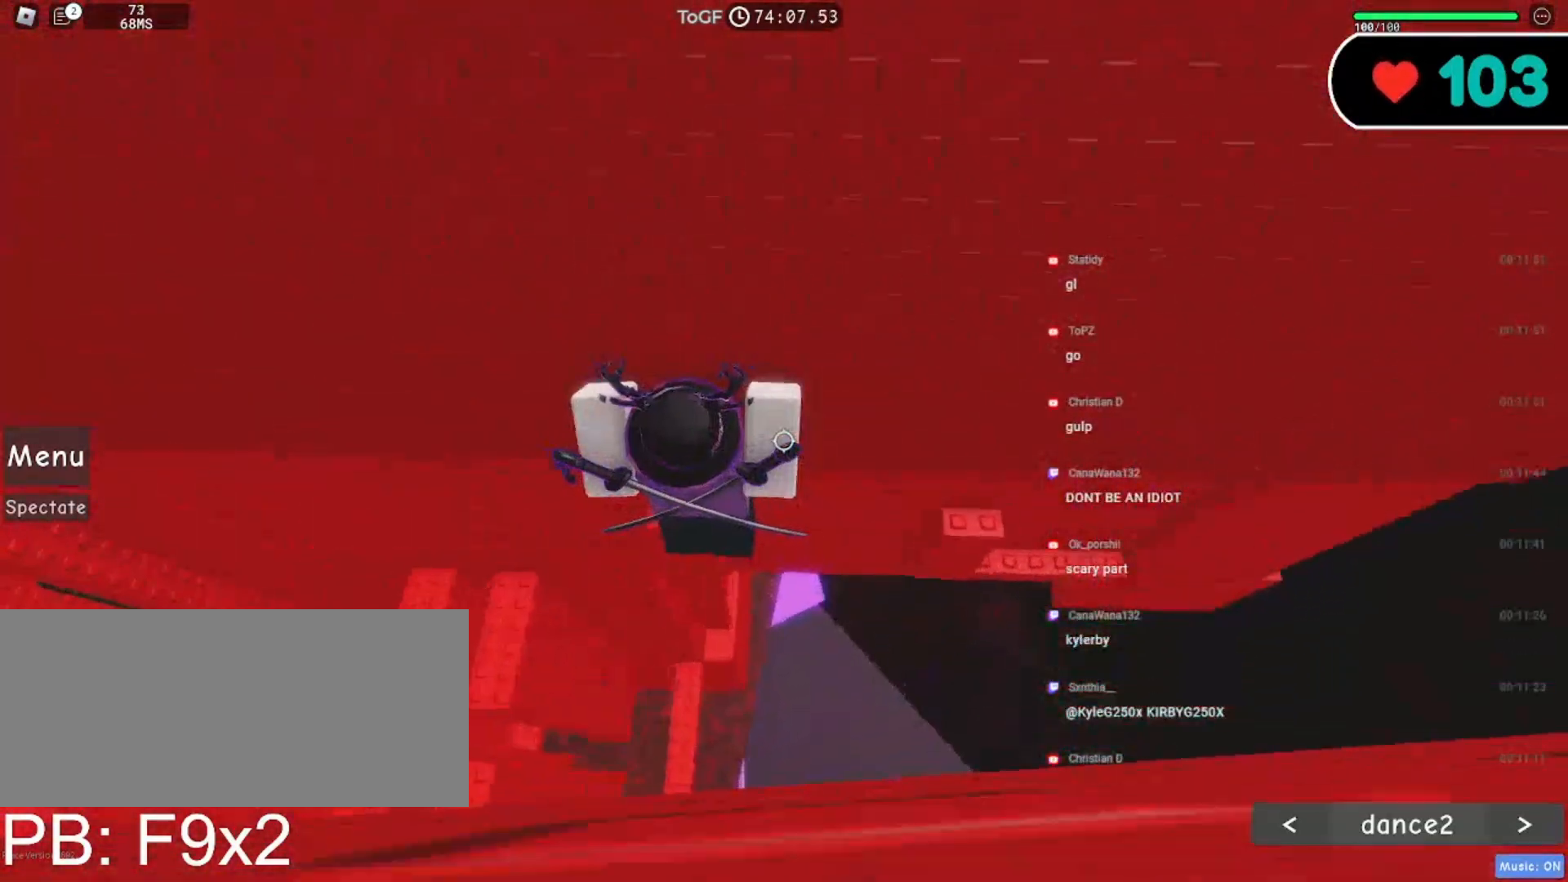
{"keys": [], "mouse": ["right"], "events": [[317, "w", "up"], [334, "a", "up"]]}
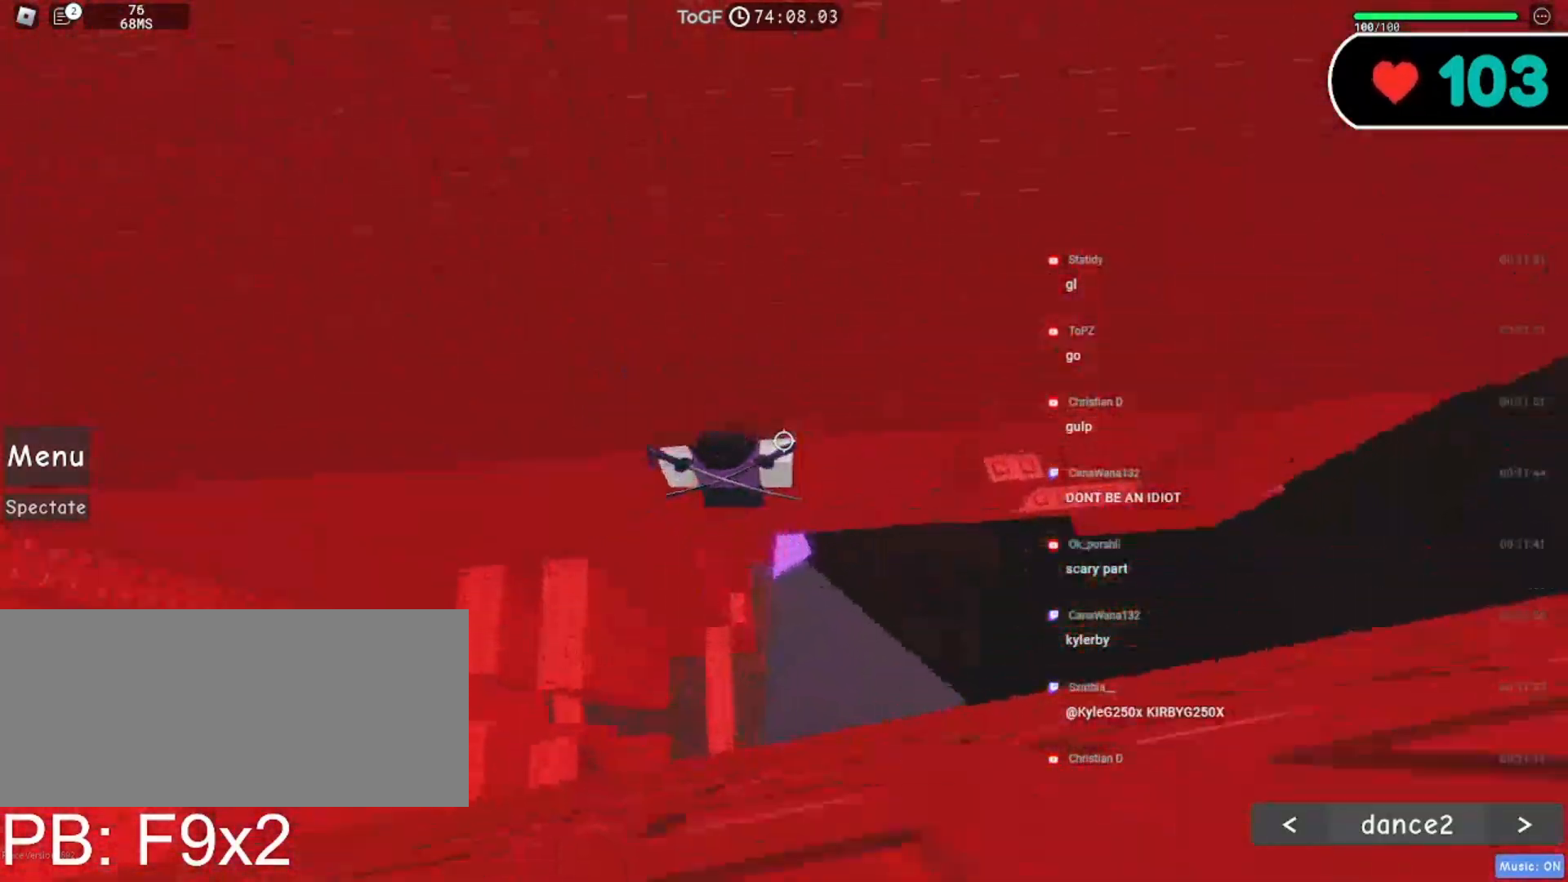
{"keys": ["a", "space"], "mouse": ["right"], "events": [[367, "a", "down"], [467, "space", "down"]]}
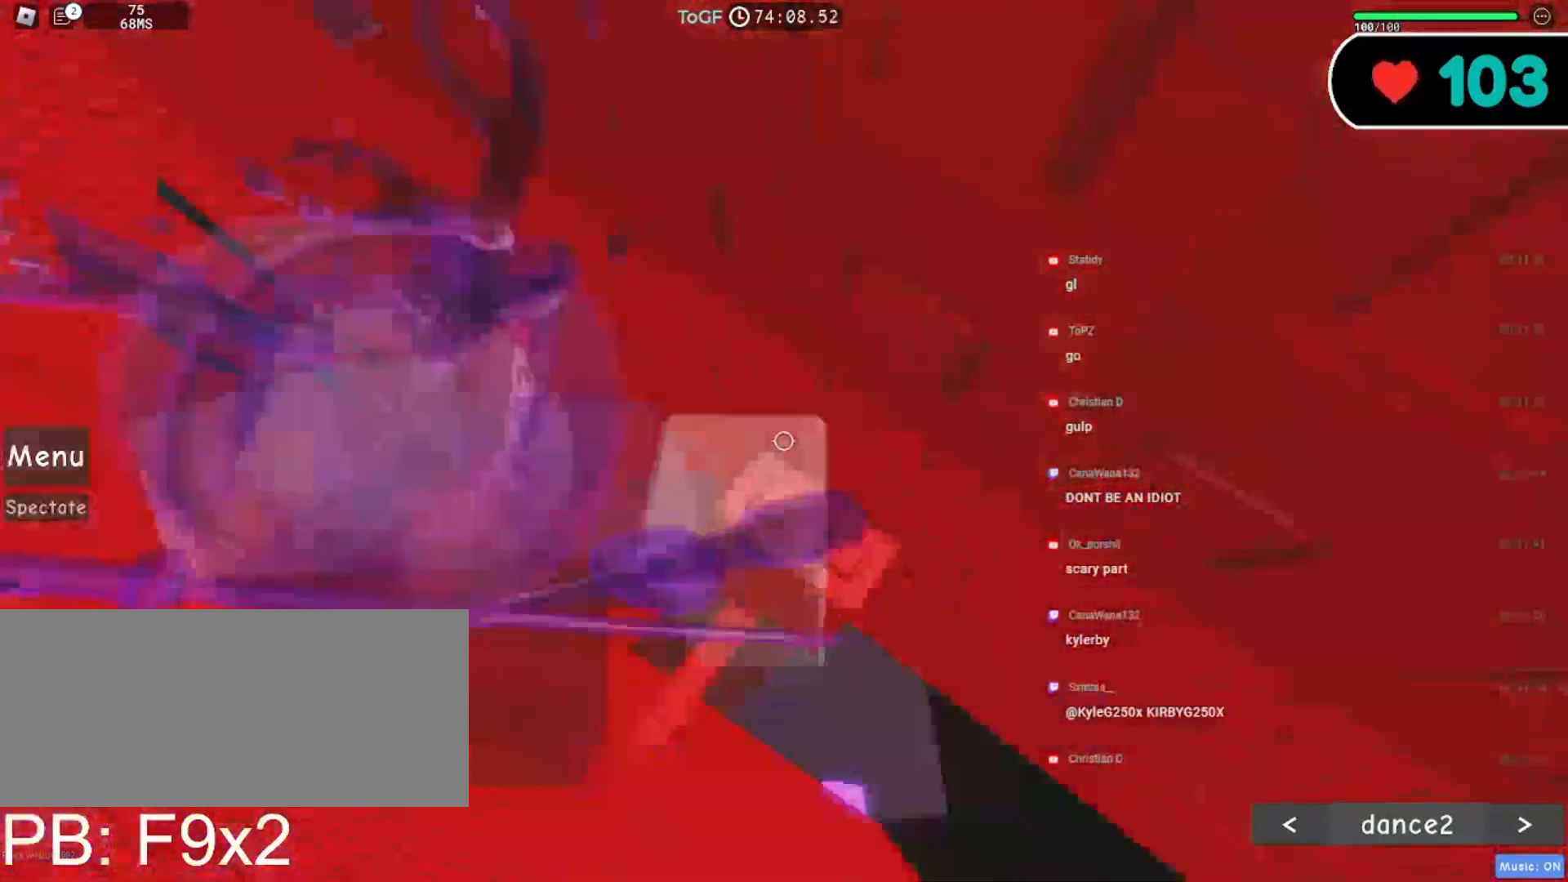
{"keys": [], "mouse": ["right"], "events": [[67, "space", "up"], [384, "a", "up"]]}
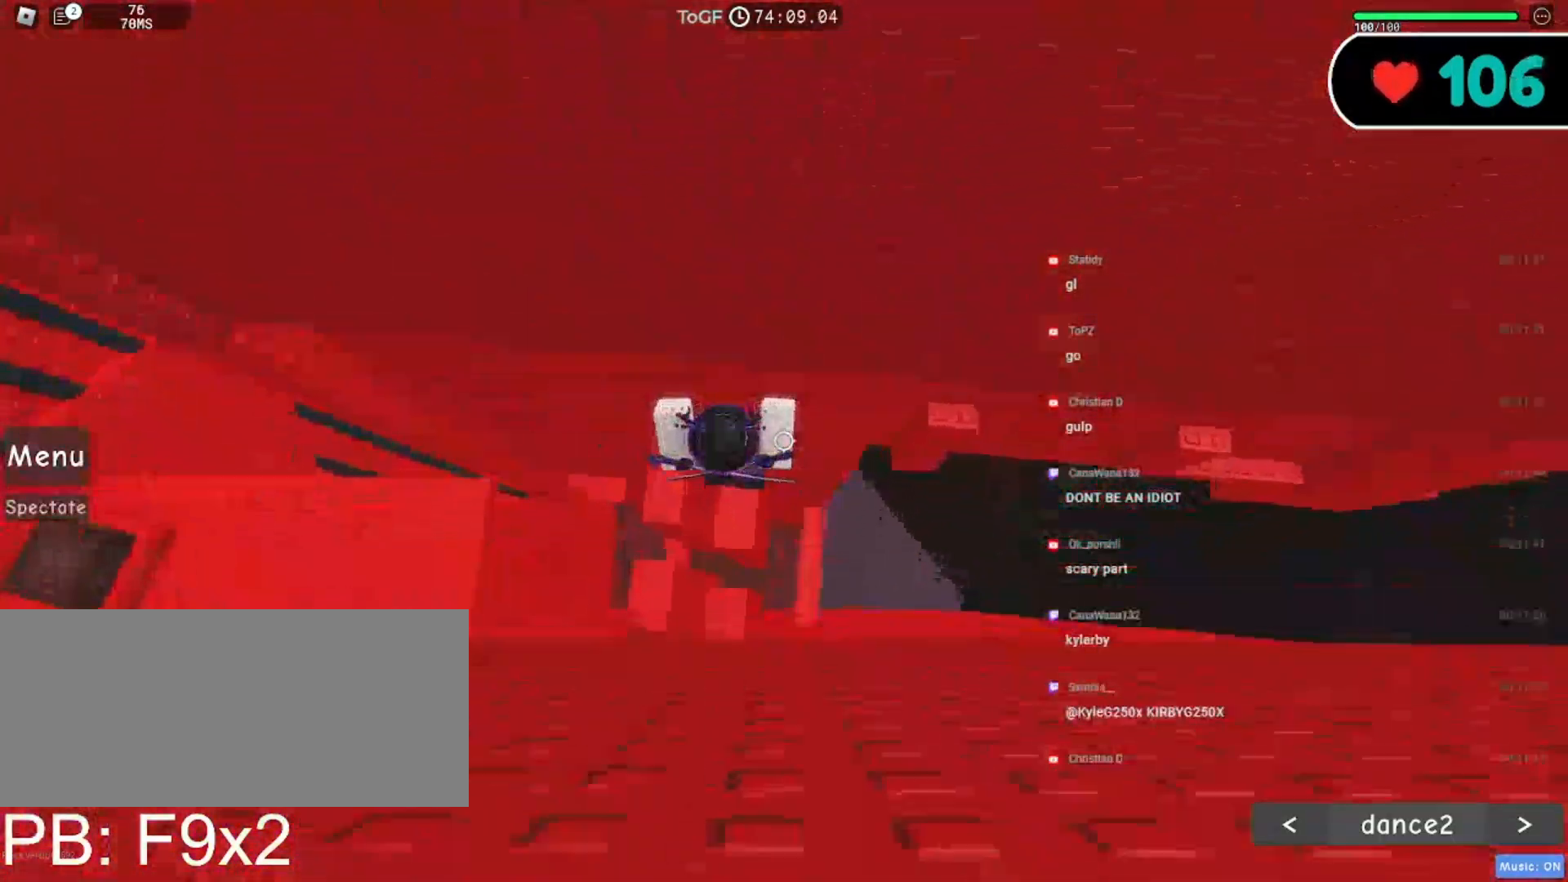
{"keys": [], "mouse": ["right"], "events": [[100, "a", "down"], [167, "space", "down"], [284, "space", "up"], [317, "a", "up"]]}
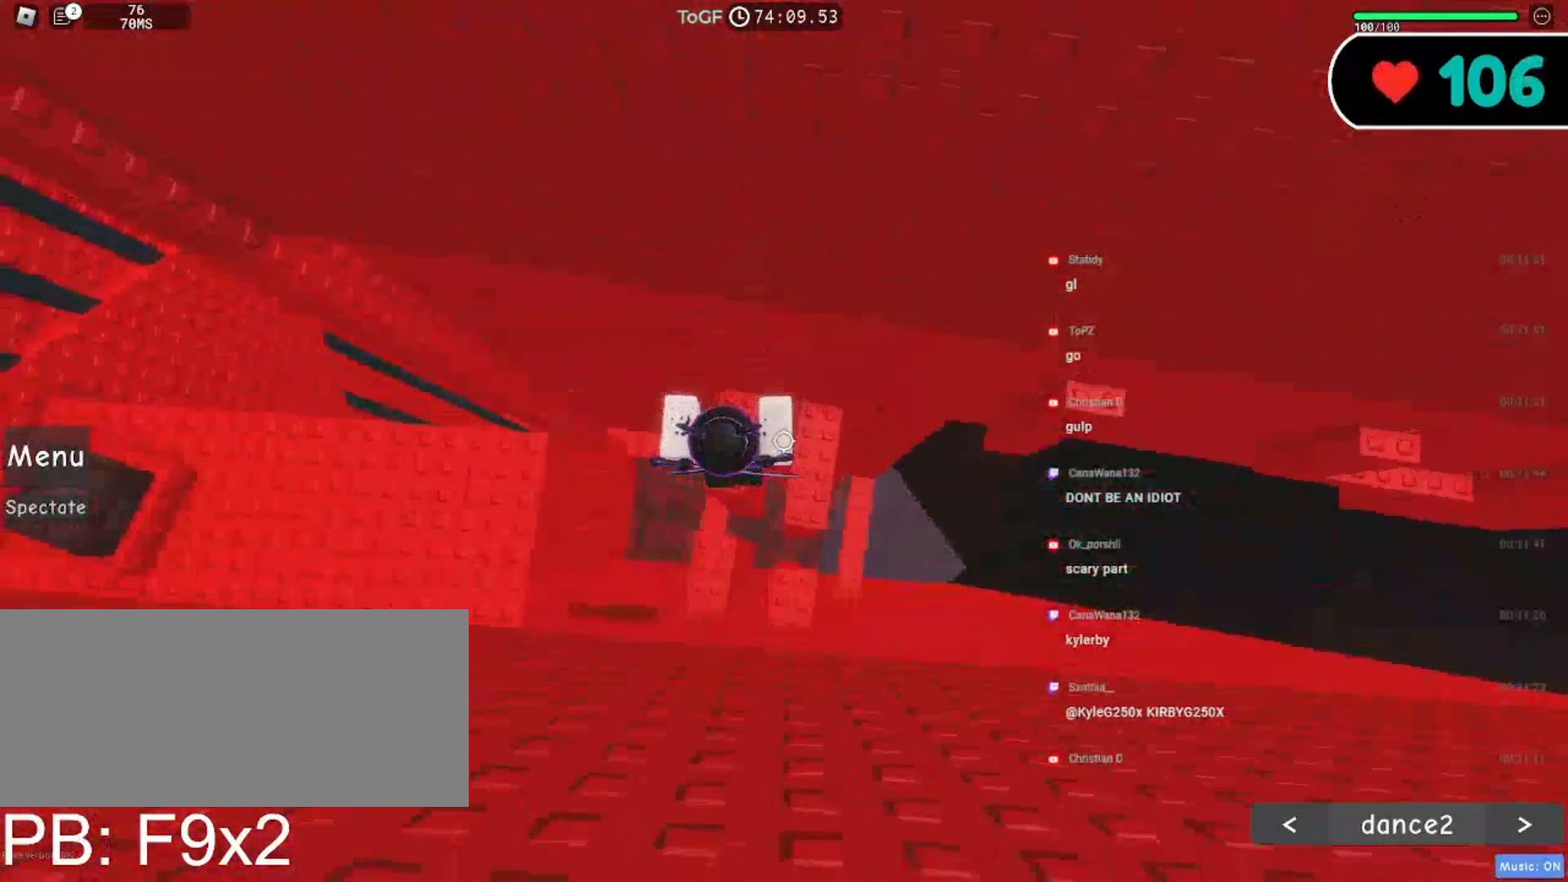
{"keys": ["a"], "mouse": ["right"], "events": [[167, "a", "down"], [334, "space", "down"], [450, "space", "up"]]}
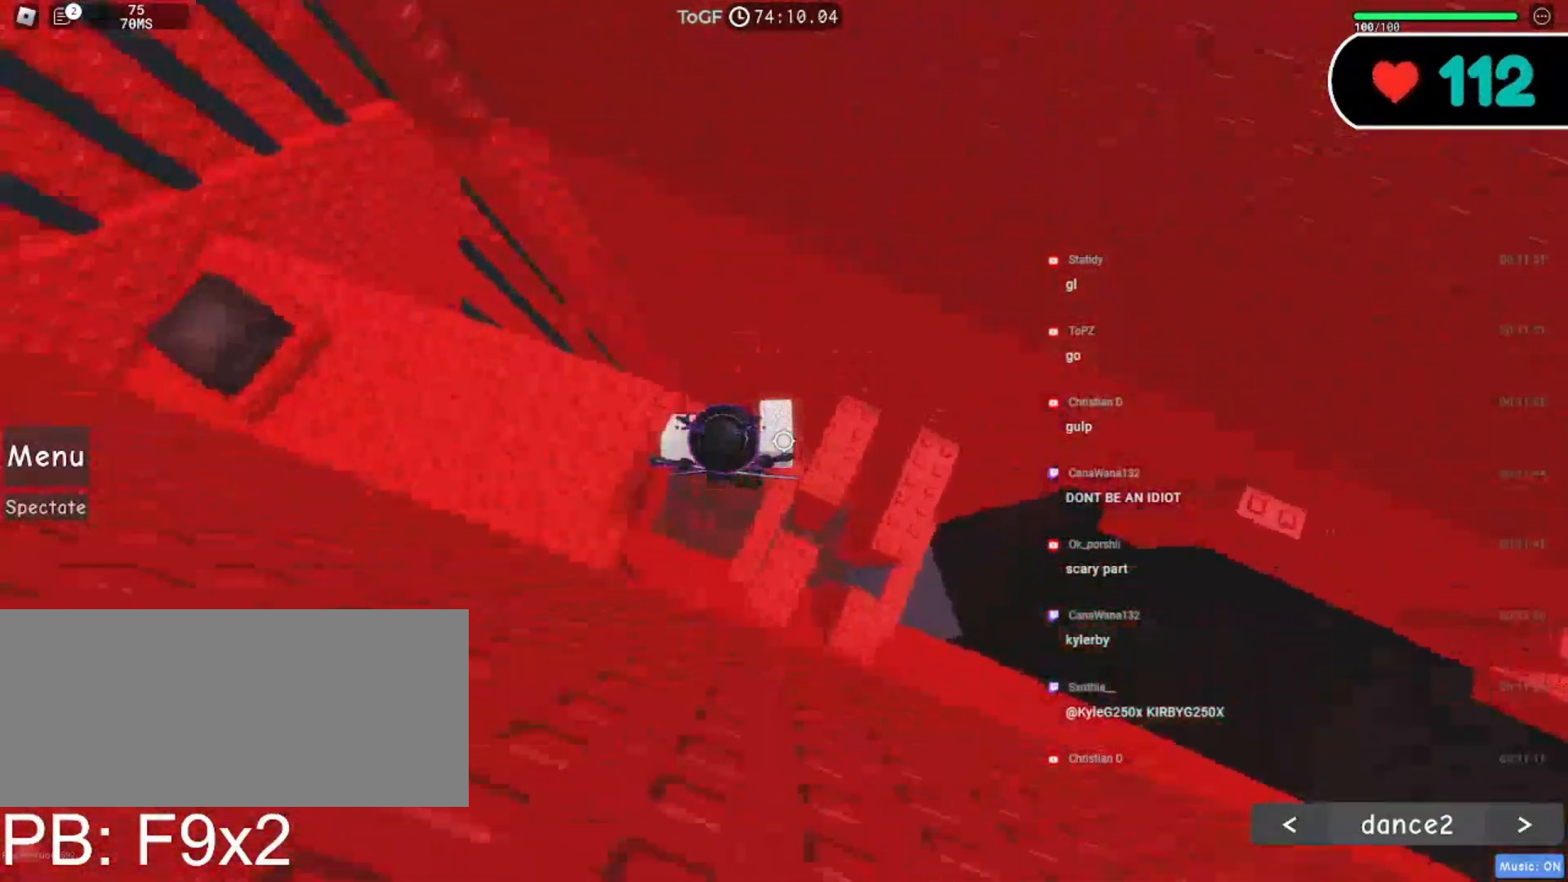
{"keys": [], "mouse": ["right"], "events": [[217, "w", "down"], [400, "a", "up"], [417, "w", "up"]]}
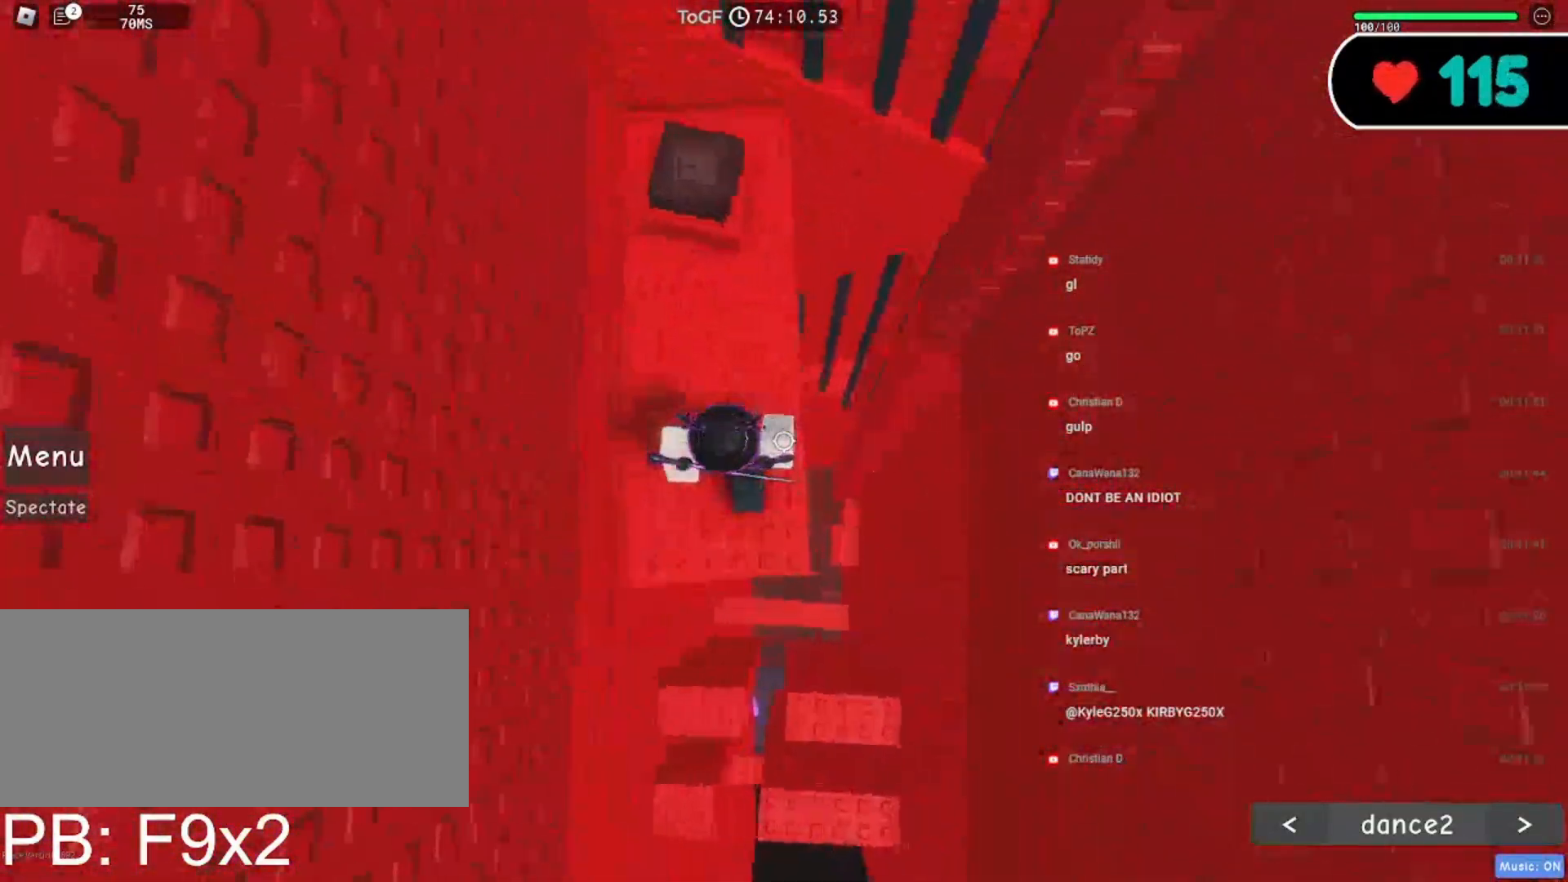
{"keys": ["w"], "mouse": ["right"], "events": [[50, "w", "down"]]}
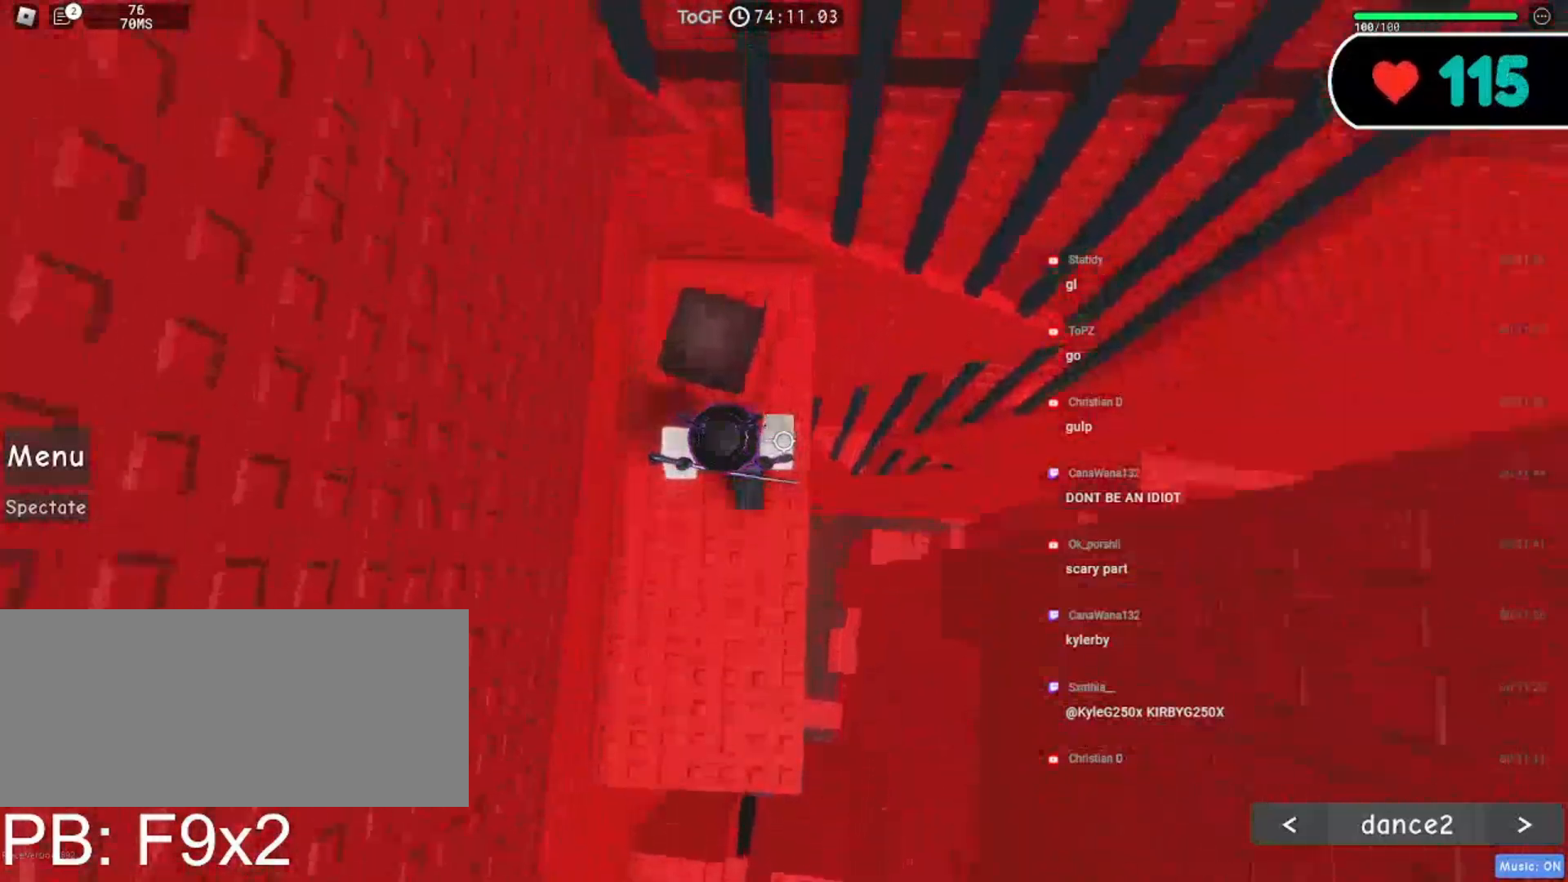
{"keys": [], "mouse": ["right"], "events": [[184, "w", "up"], [284, "mouse_wheel", "down"], [400, "mouse_wheel", "up"]]}
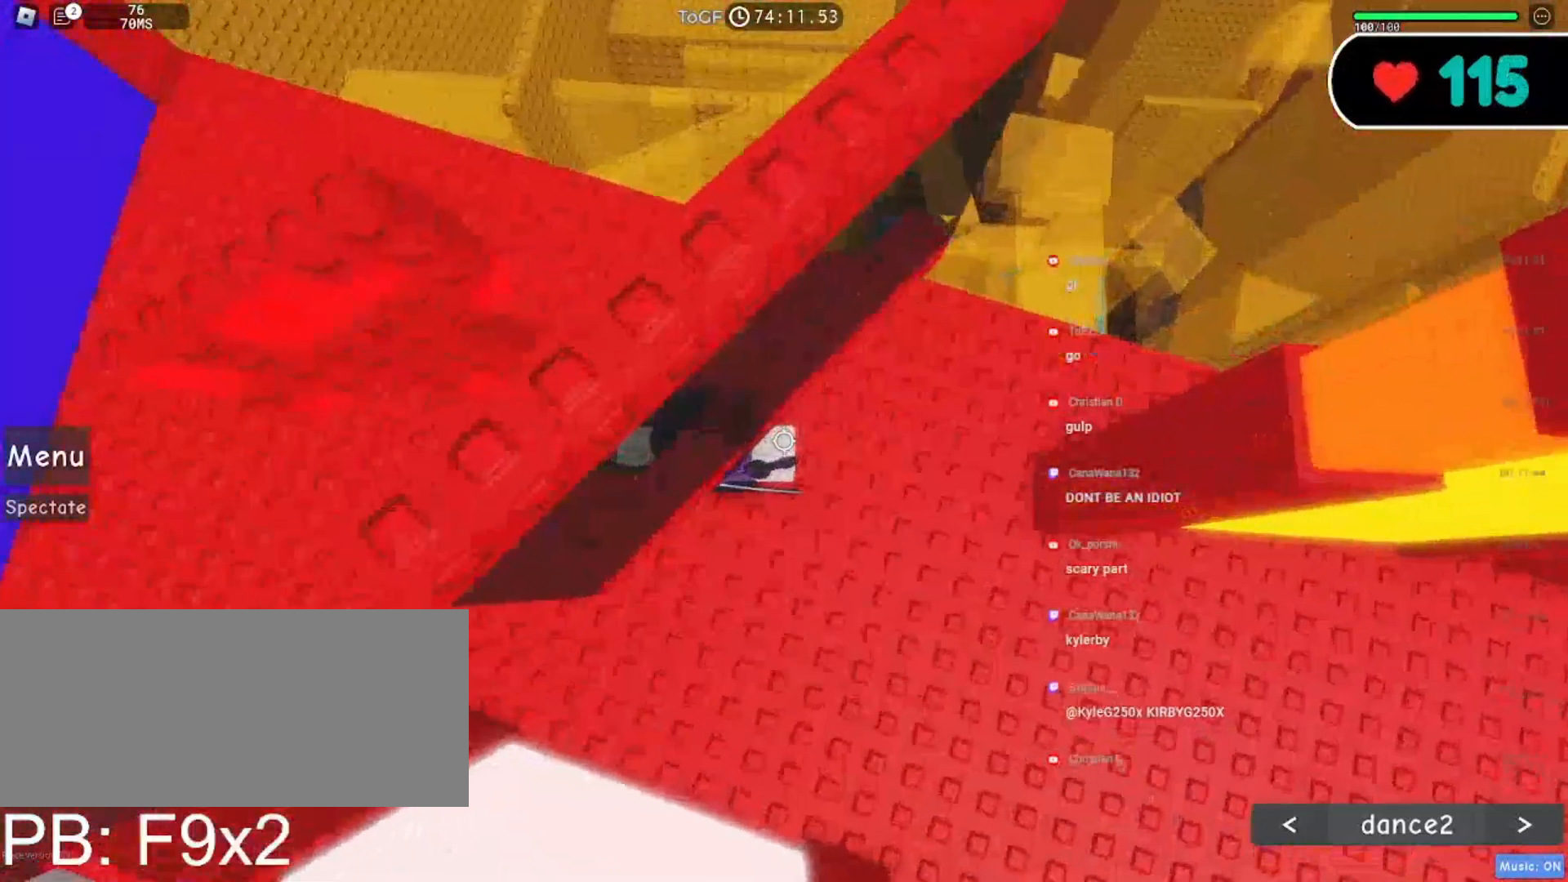
{"keys": [], "mouse": []}